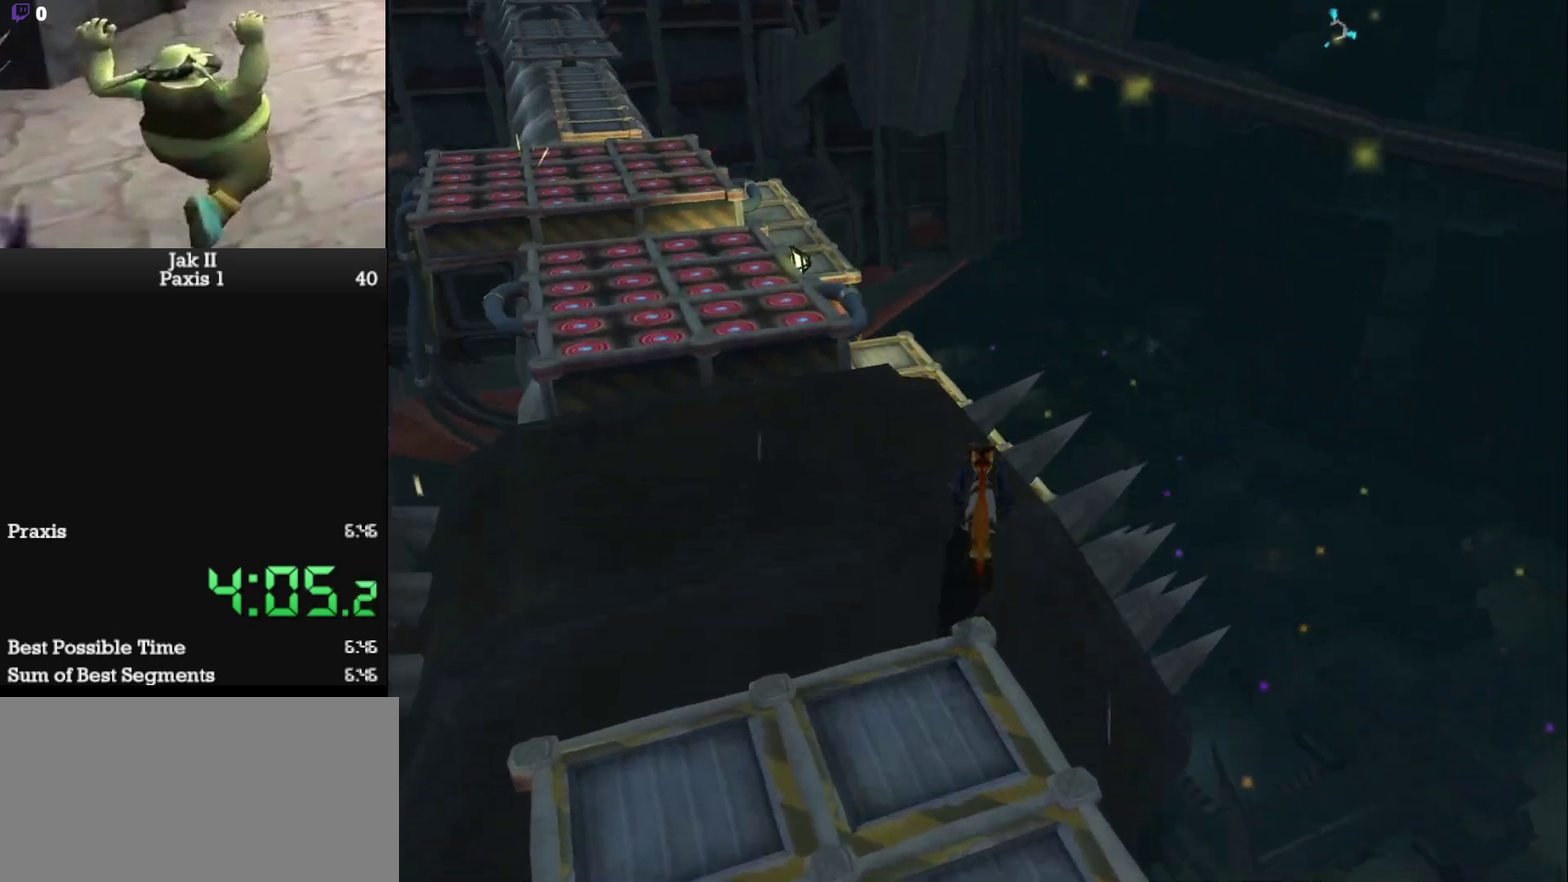
Gameplay with a controller (PlayStation layout); each line is a JSON object with the inputs held at the frame after it. "events" lists button and stick changes between this image and that frame as [ms after this image, input, new state], when the widget could be followed in between. This overlay highlights the sticks when they move; stick clicks (L3 R3) are not distinguishable. Not read: L3 R3 right_stick.
{"buttons": [], "left_stick": "up-left", "events": [[167, "left_stick", "up-left"]]}
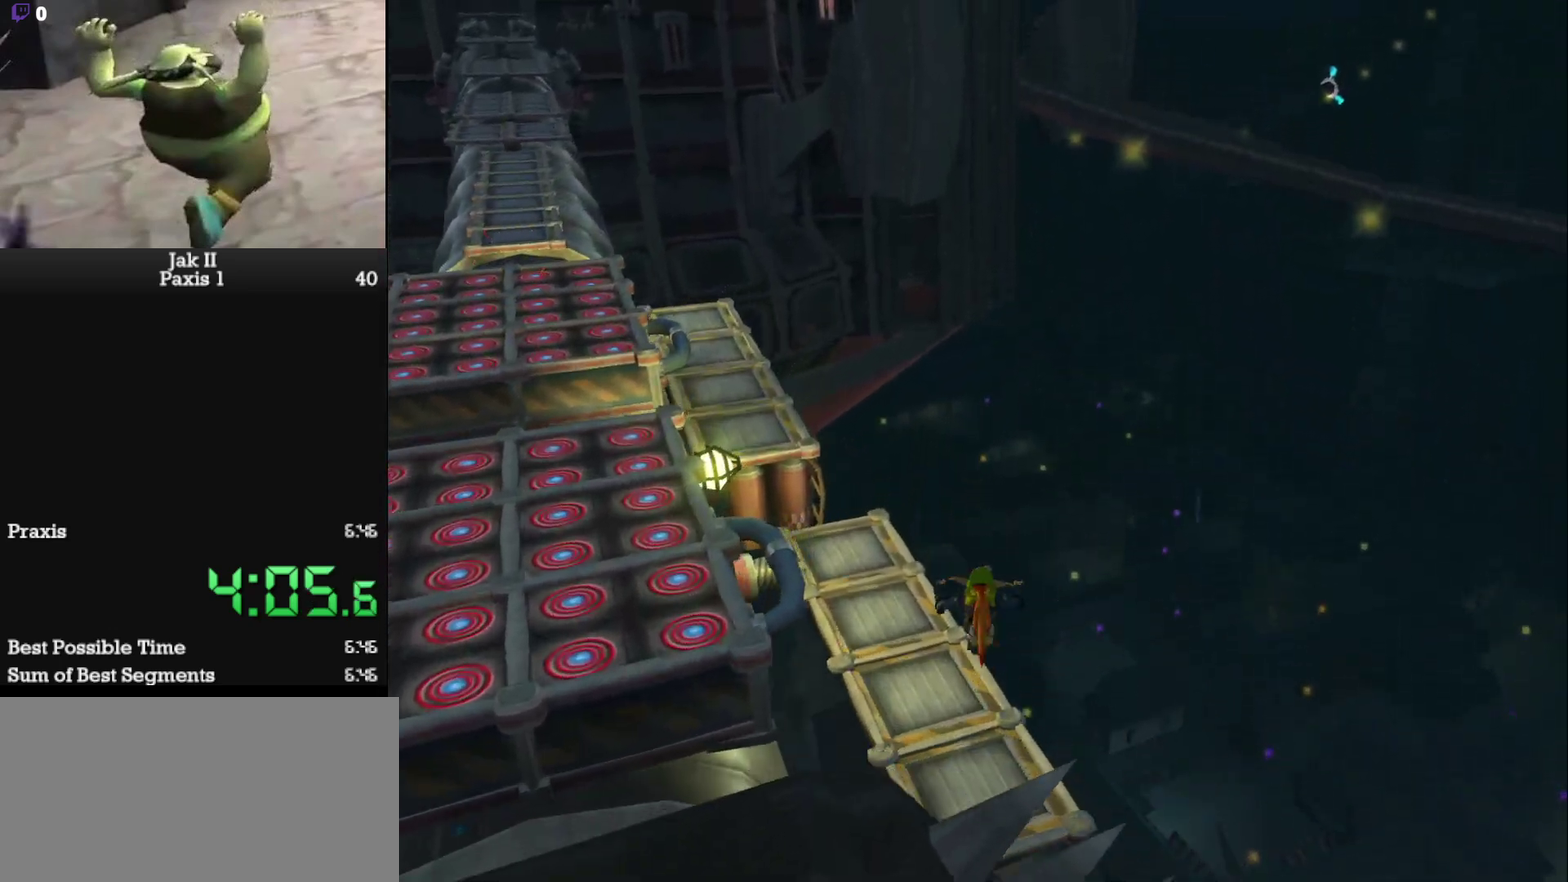
{"buttons": [], "left_stick": "up", "events": [[317, "L1", "down"], [400, "left_stick", "up"], [433, "L1", "up"]]}
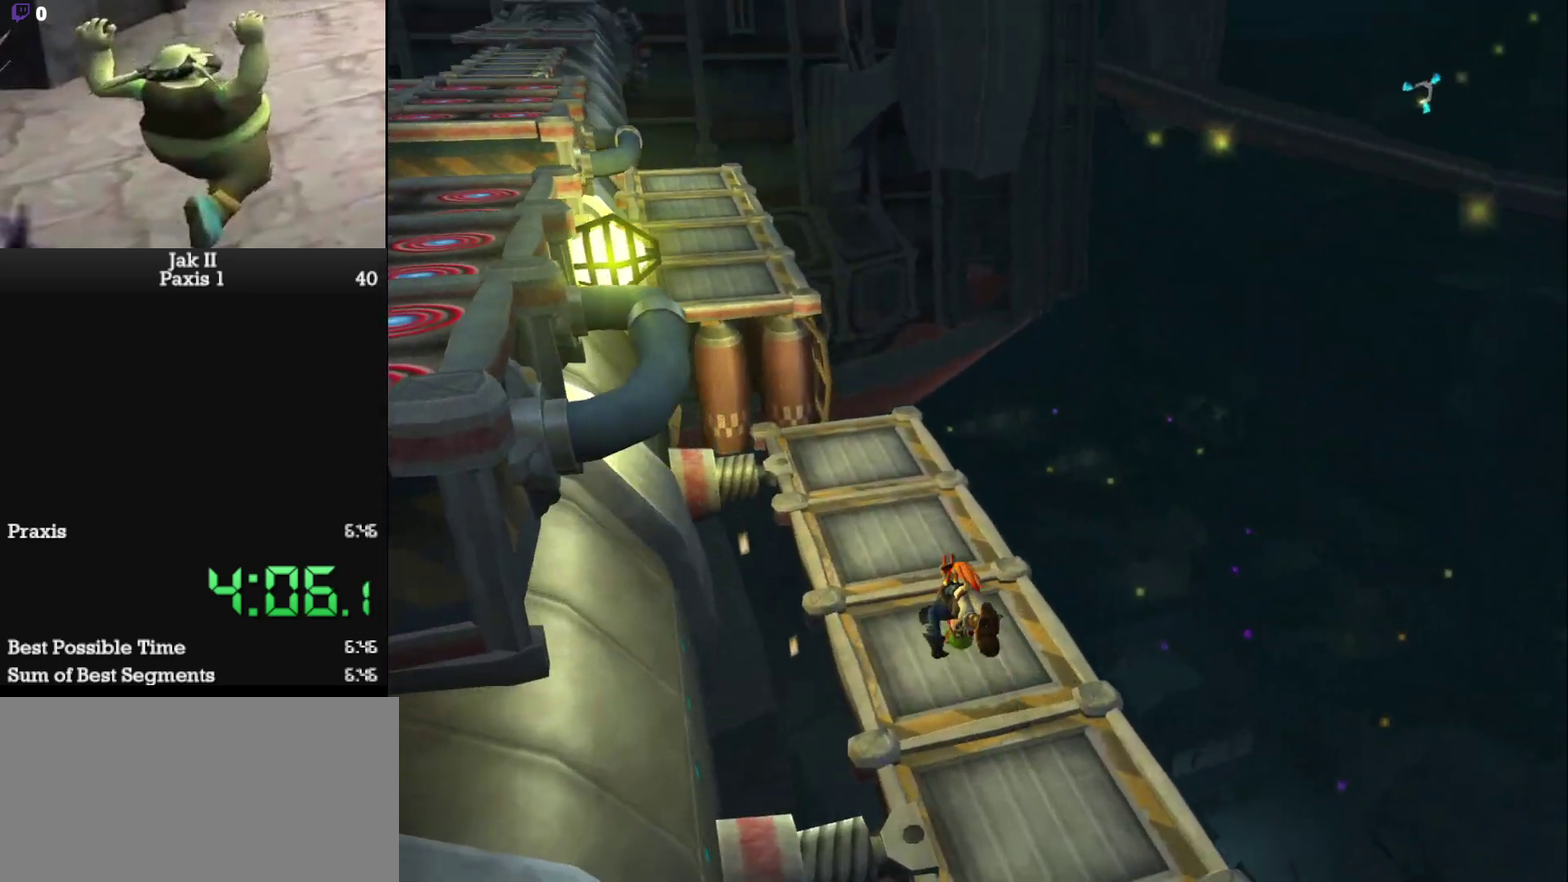
{"buttons": ["CROSS"], "left_stick": "up", "events": [[150, "left_stick", "up-left"], [300, "SQUARE", "down"], [383, "left_stick", "up"], [417, "CROSS", "down"], [433, "SQUARE", "up"]]}
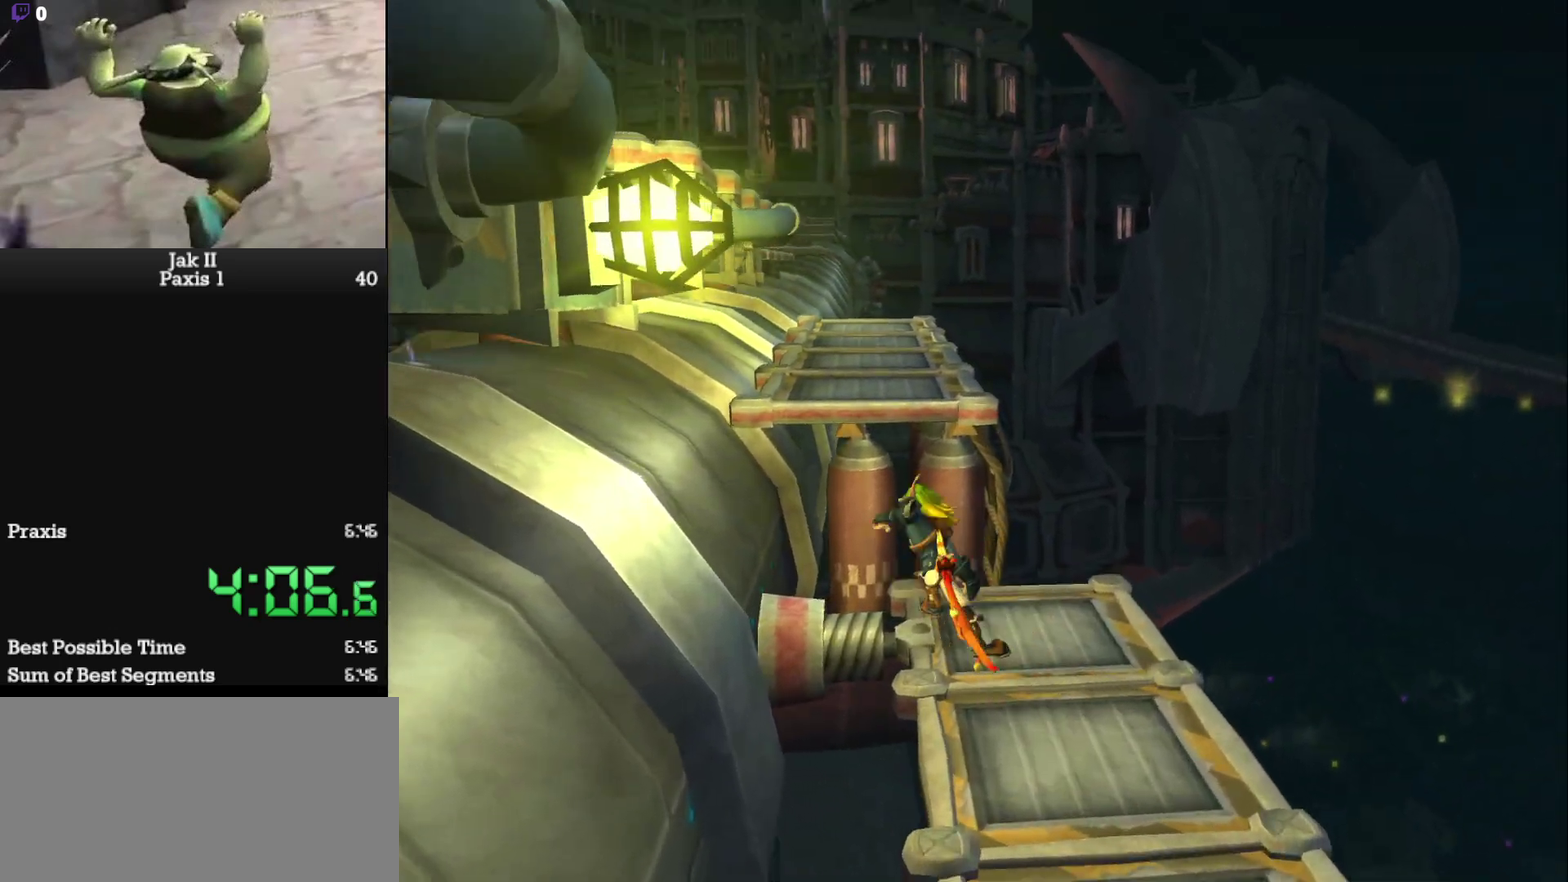
{"buttons": [], "left_stick": "up", "events": [[150, "CROSS", "up"]]}
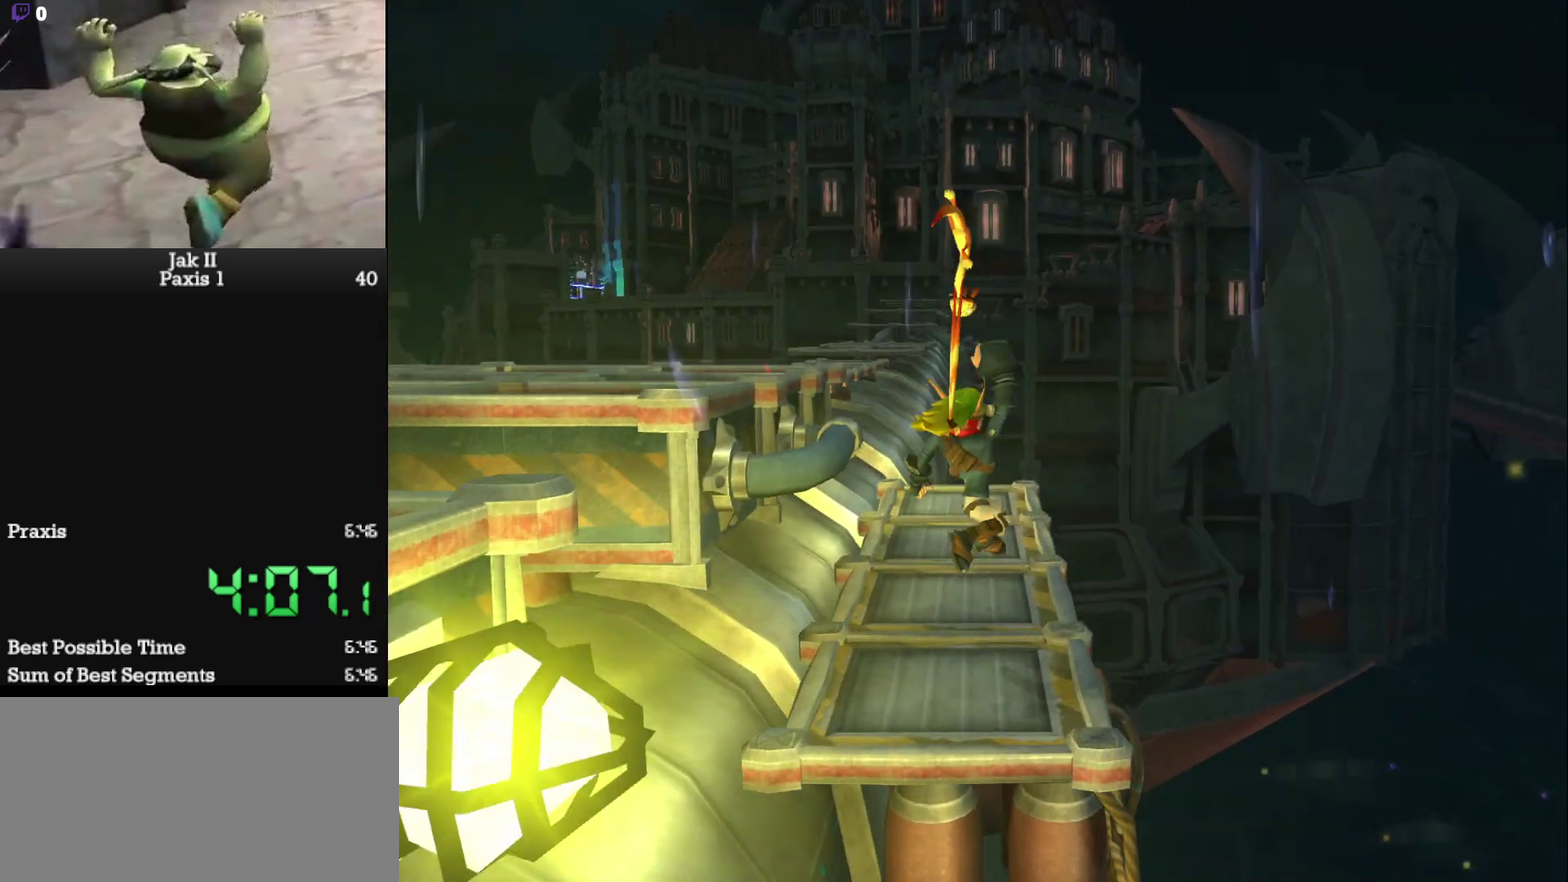
{"buttons": [], "left_stick": "up", "events": [[167, "SQUARE", "down"], [350, "SQUARE", "up"]]}
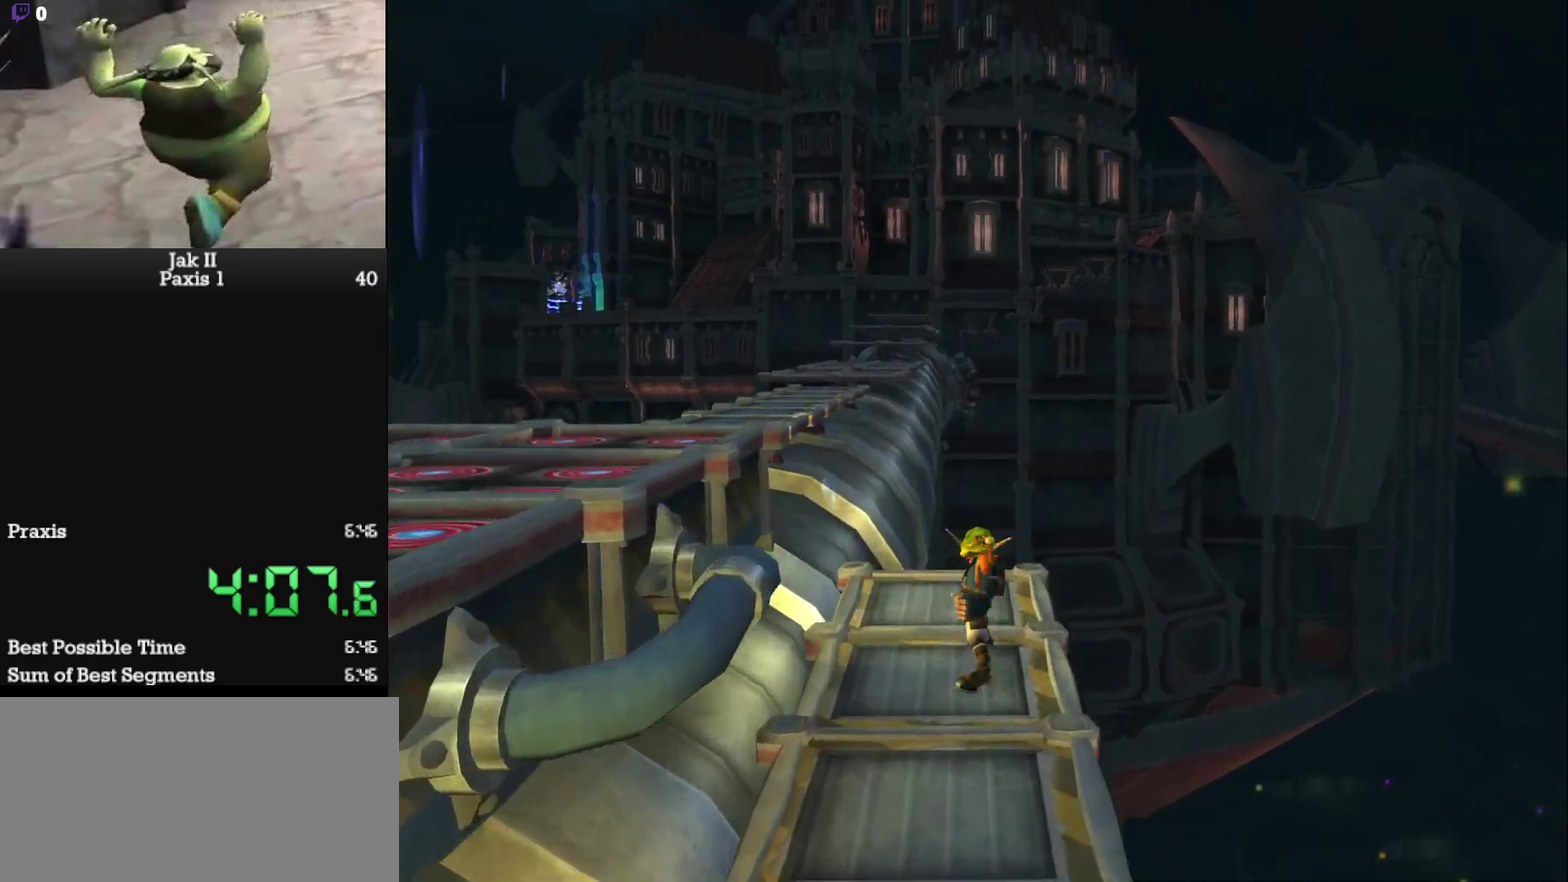
{"buttons": ["CROSS"], "left_stick": "up", "events": [[233, "left_stick", "up-left"], [367, "SQUARE", "down"], [433, "left_stick", "up"], [467, "CROSS", "down"], [483, "SQUARE", "up"]]}
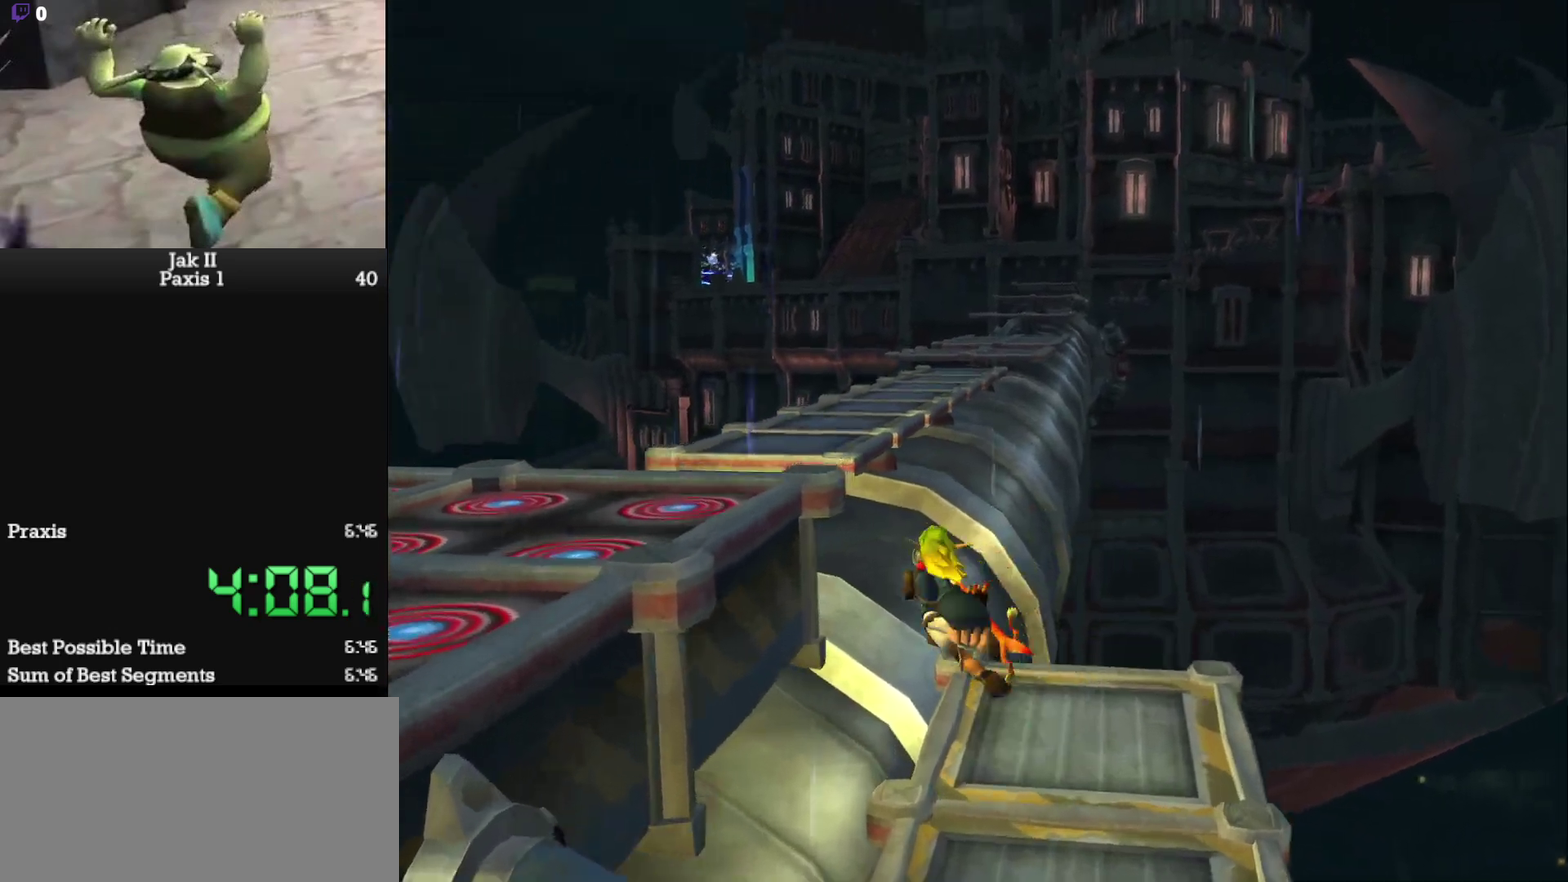
{"buttons": [], "left_stick": "up", "events": [[233, "CROSS", "up"]]}
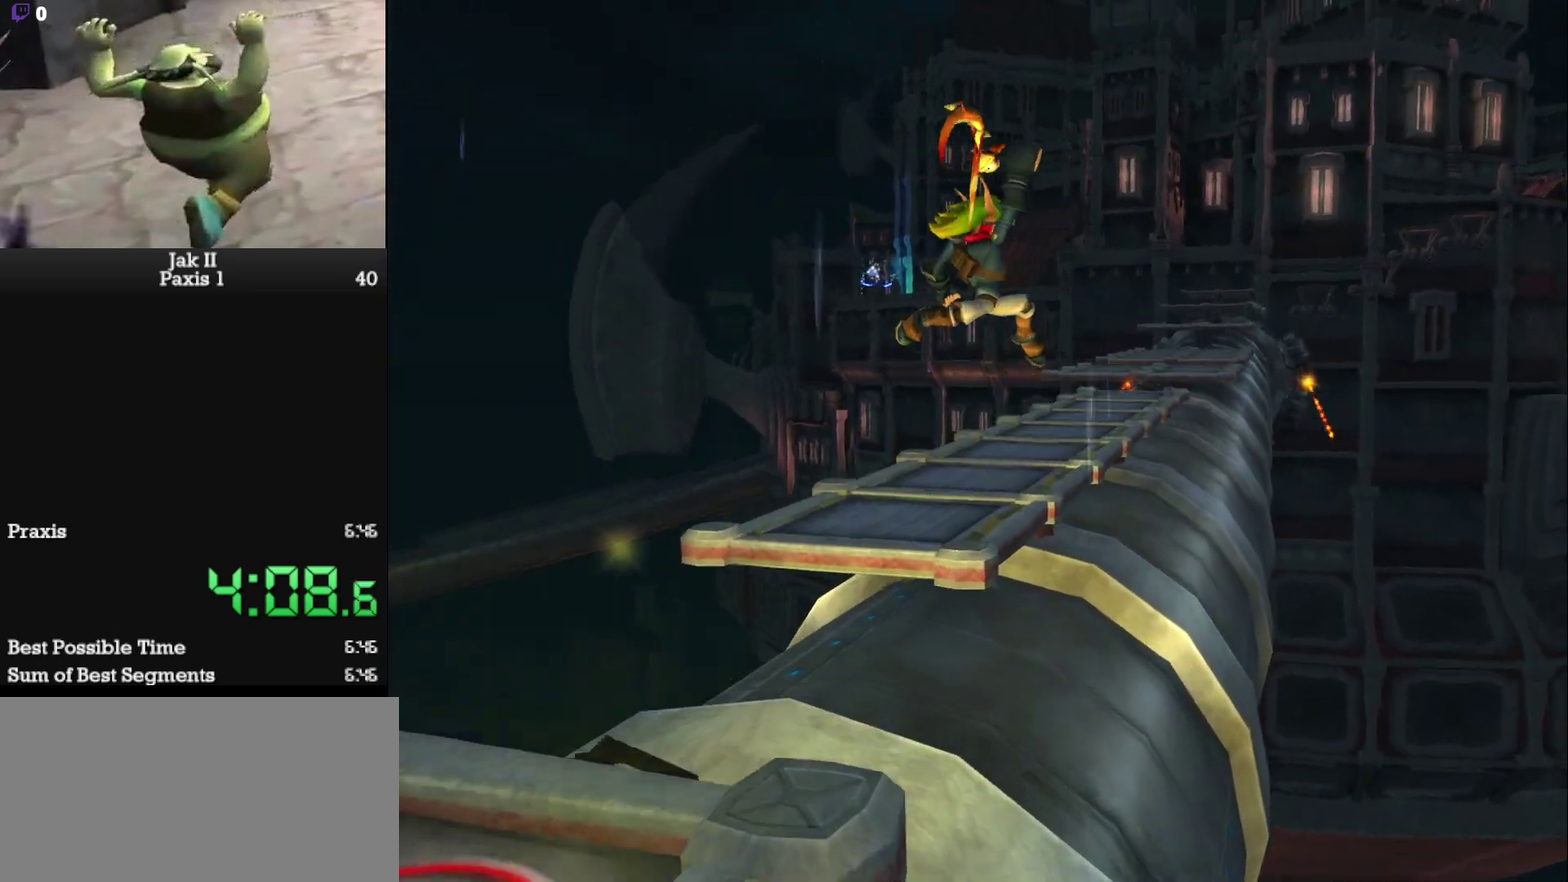
{"buttons": ["SQUARE"], "left_stick": "up", "events": [[233, "SQUARE", "down"]]}
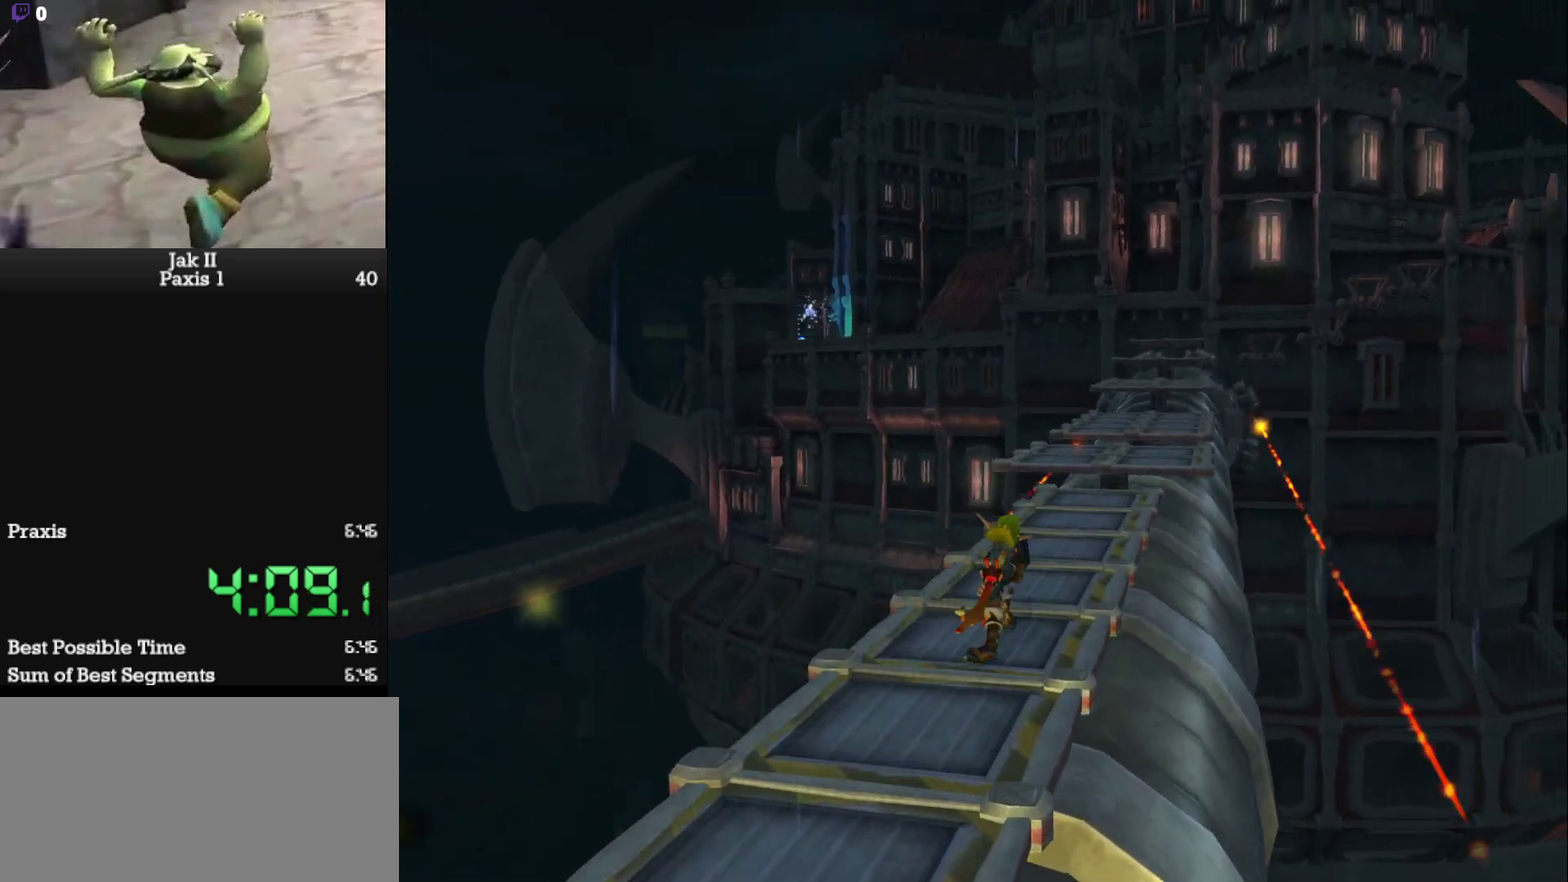
{"buttons": ["CROSS"], "left_stick": "up", "events": [[67, "SQUARE", "up"], [200, "L1", "down"], [350, "L1", "up"], [467, "CROSS", "down"]]}
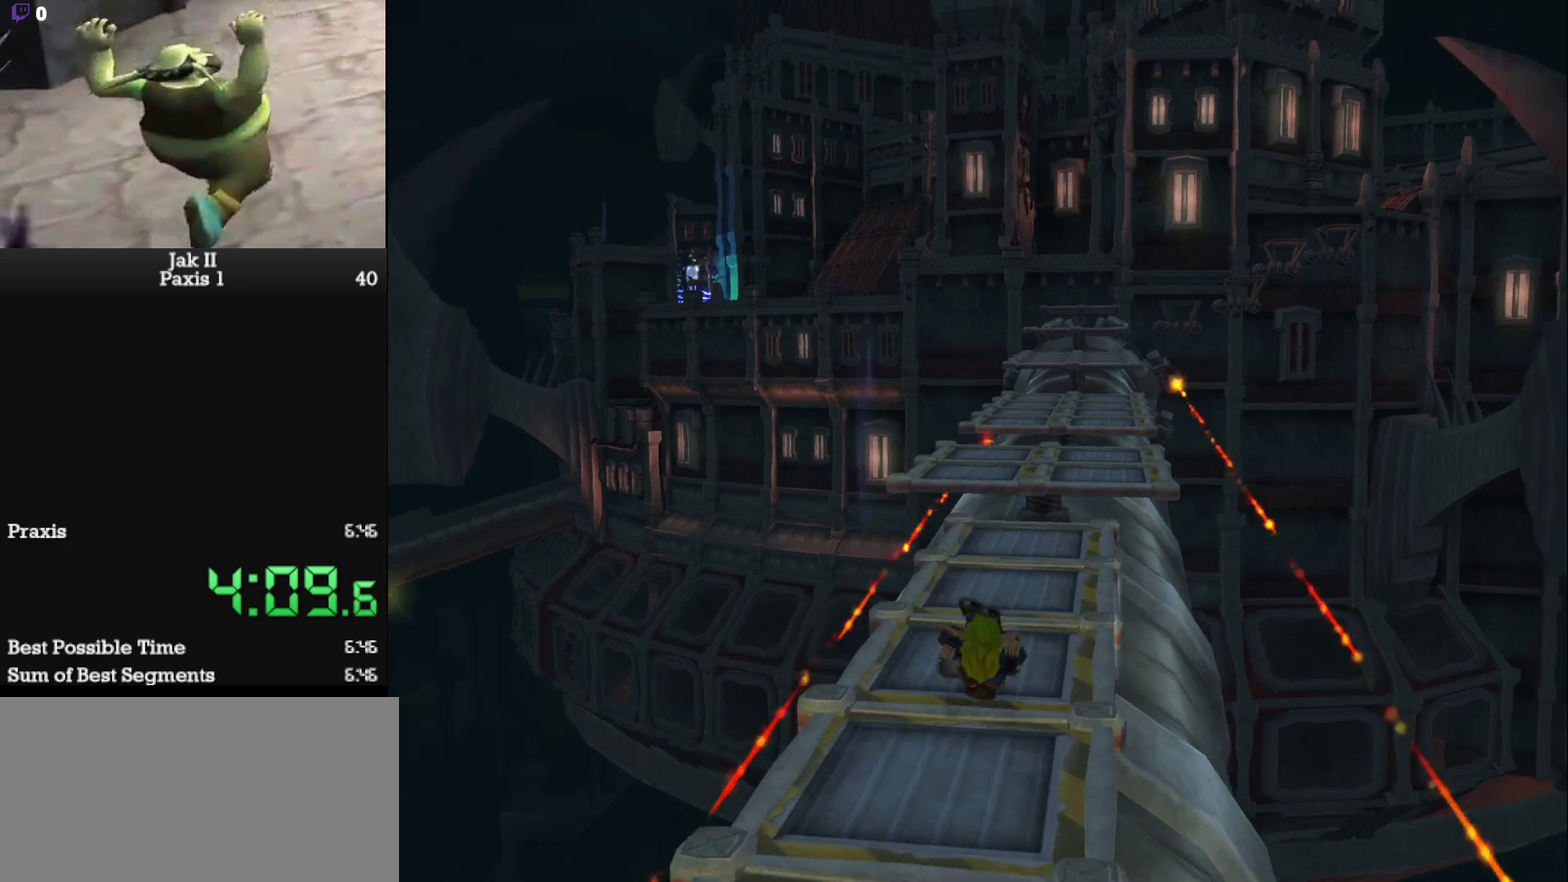
{"buttons": [], "left_stick": "up", "events": [[83, "CROSS", "up"]]}
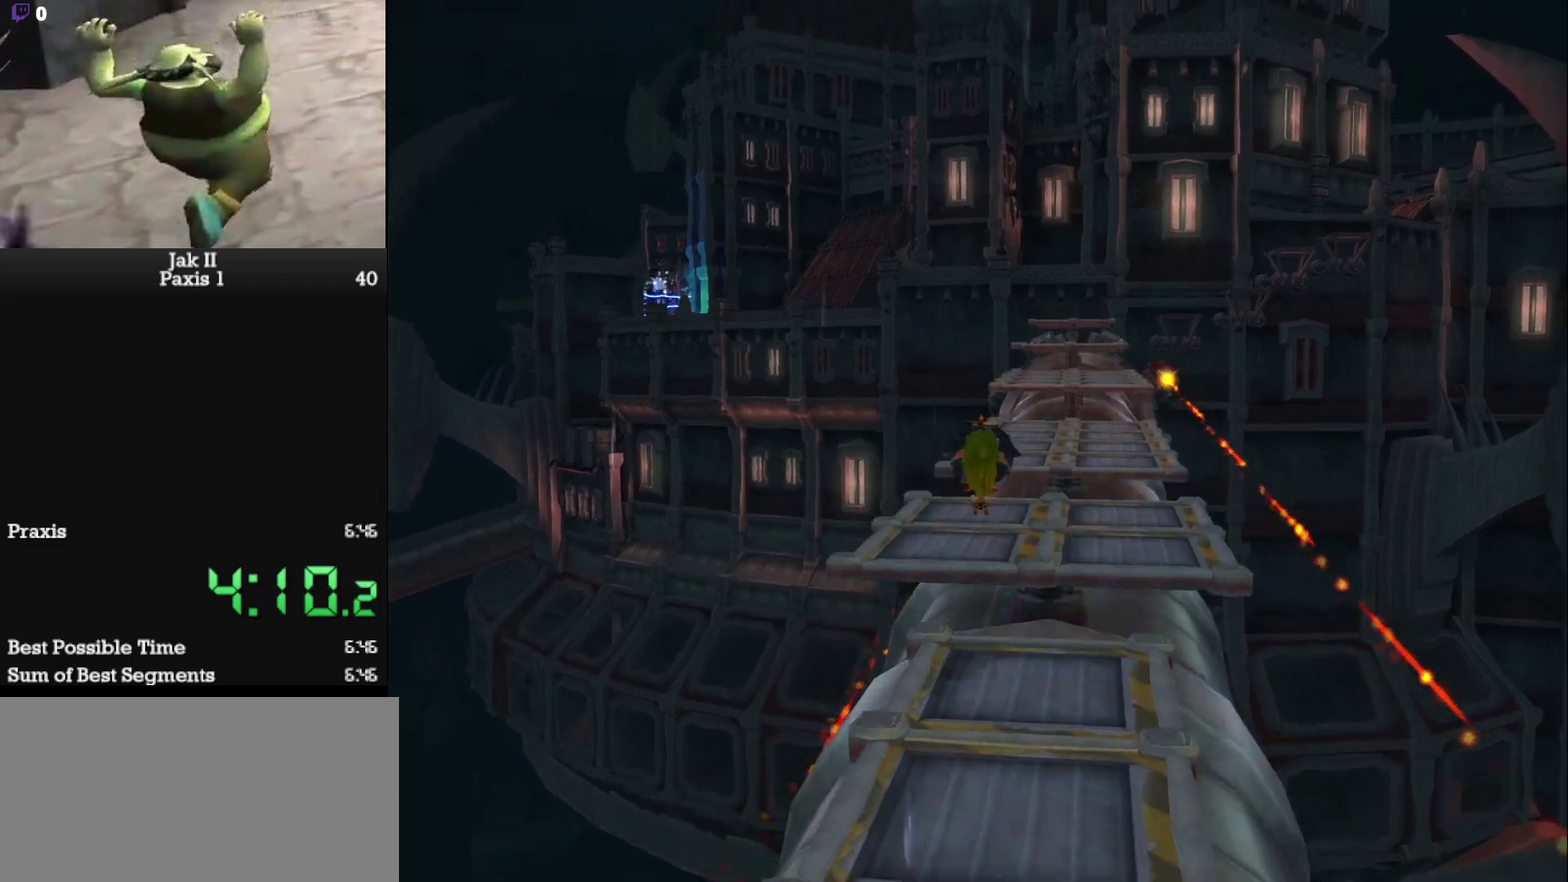
{"buttons": [], "left_stick": "up", "events": [[233, "L1", "down"], [350, "L1", "up"], [383, "CROSS", "down"], [483, "CROSS", "up"]]}
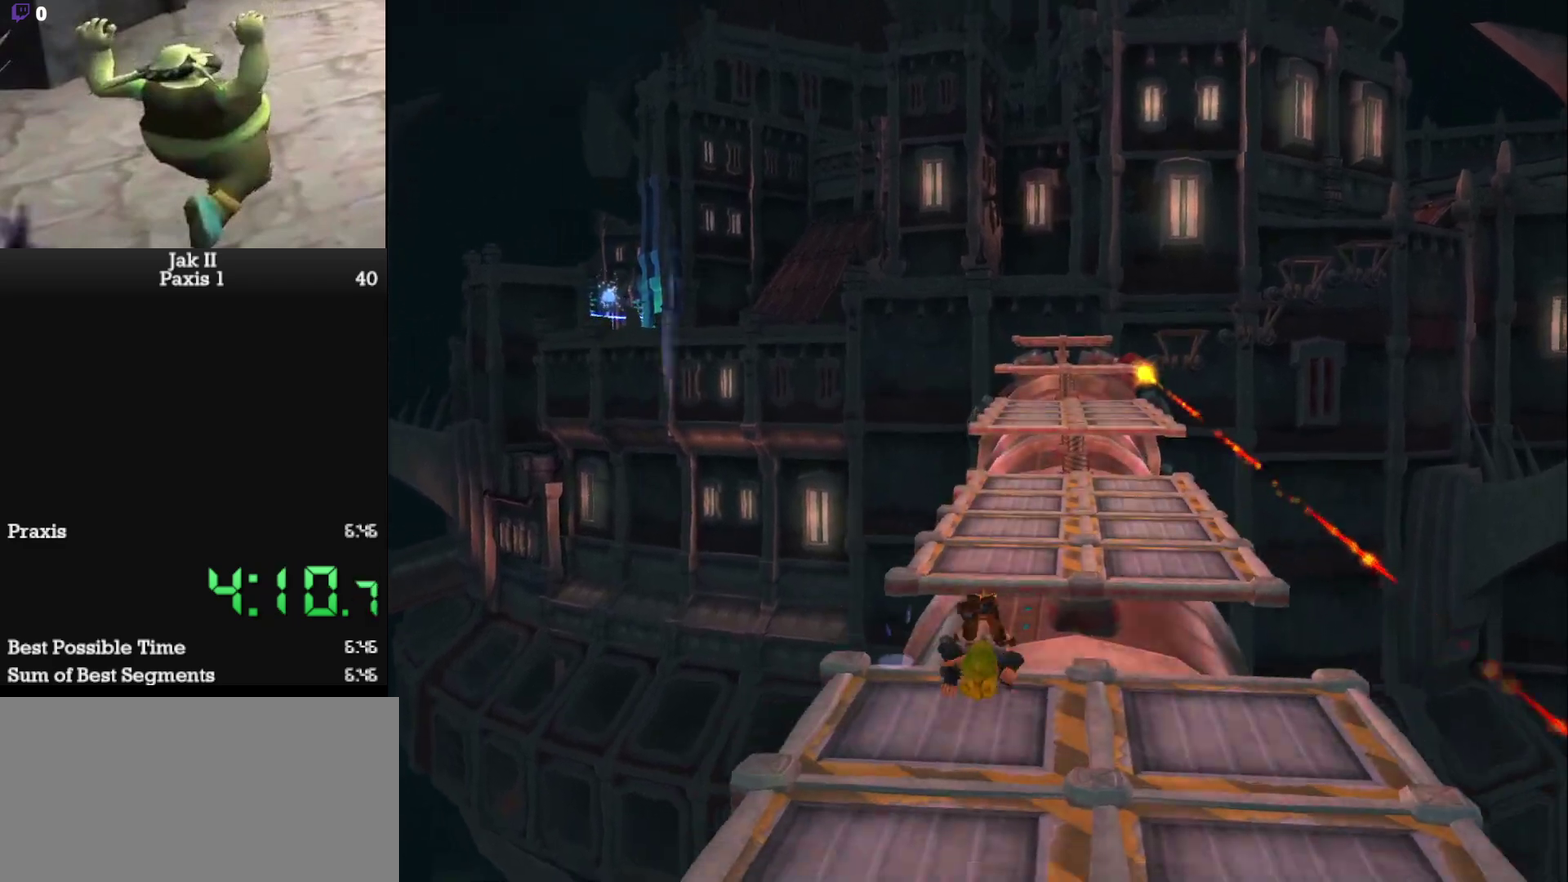
{"buttons": [], "left_stick": "up", "events": []}
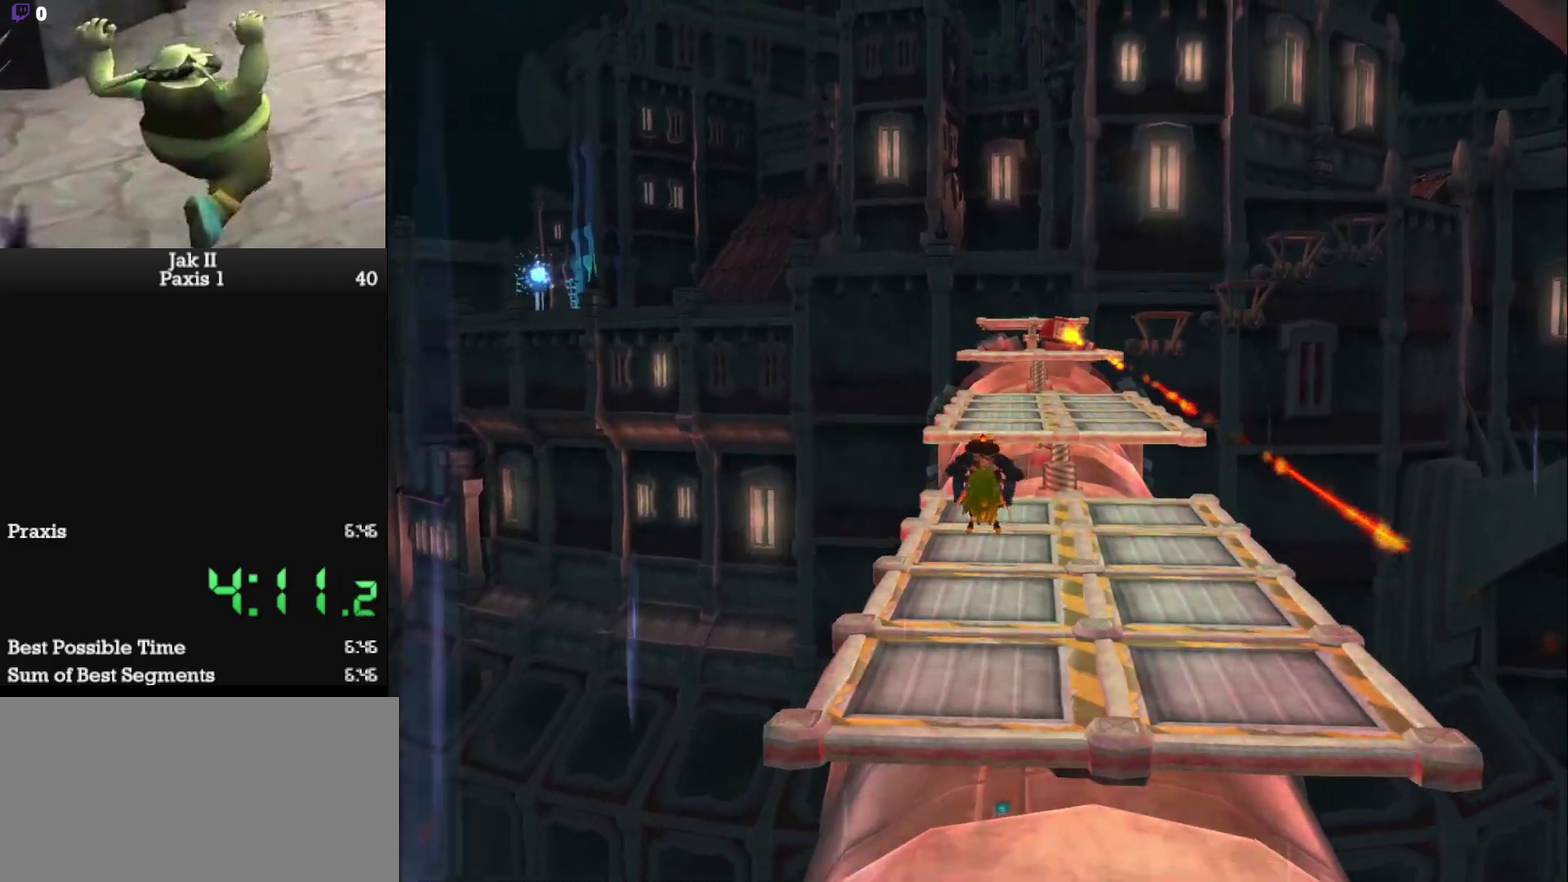
{"buttons": ["CROSS"], "left_stick": "up", "events": [[283, "CROSS", "down"]]}
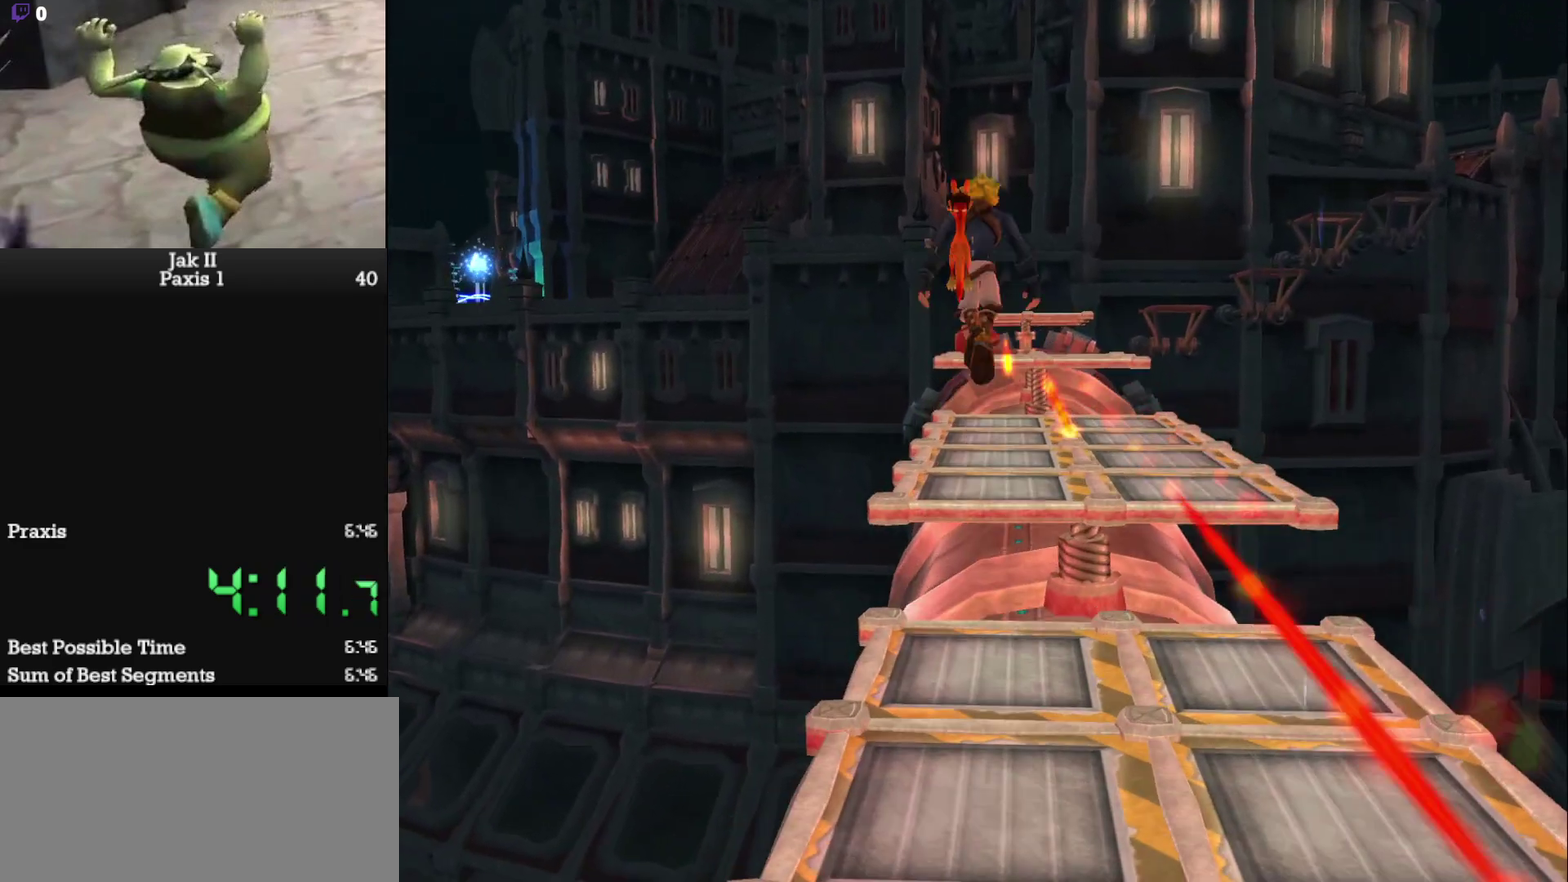
{"buttons": [], "left_stick": "up", "events": [[17, "CROSS", "up"]]}
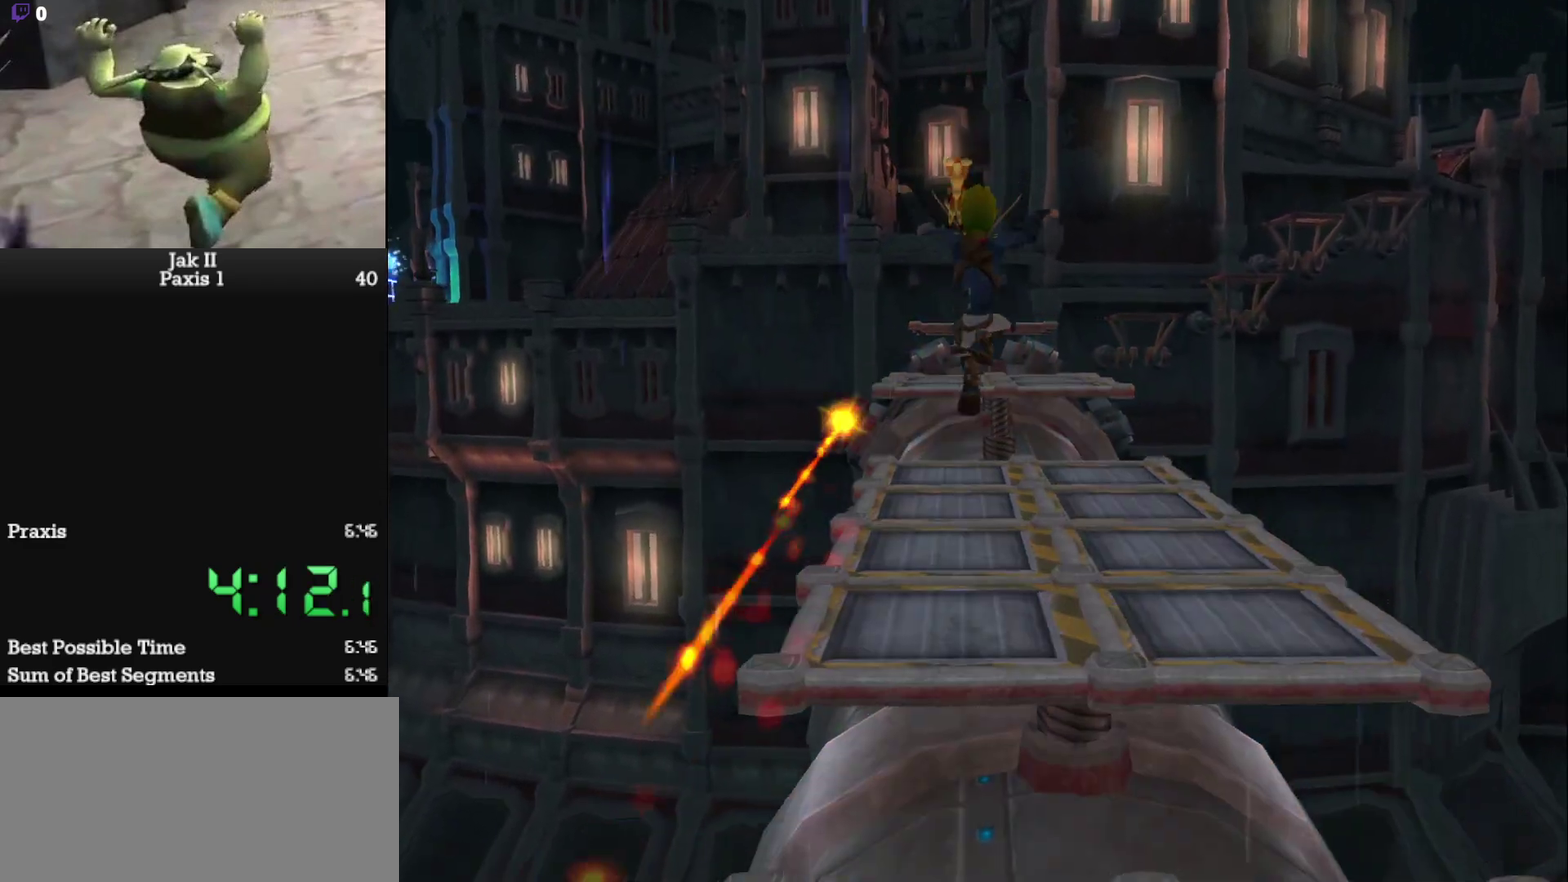
{"buttons": [], "left_stick": "up", "events": [[167, "L1", "down"], [300, "L1", "up"], [350, "CROSS", "down"], [500, "CROSS", "up"]]}
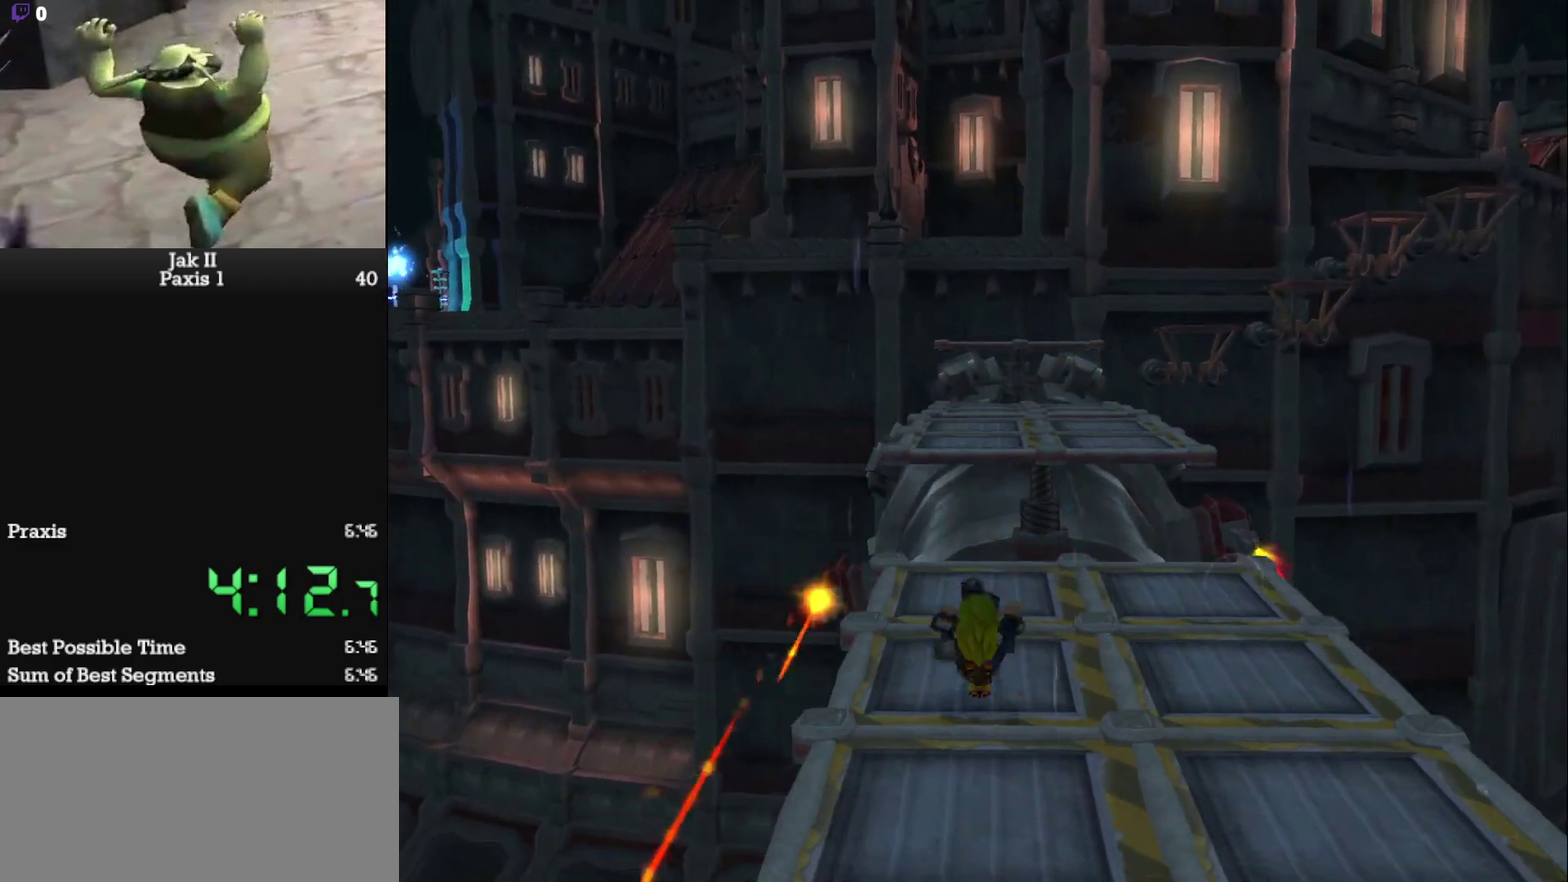
{"buttons": [], "left_stick": "up", "events": []}
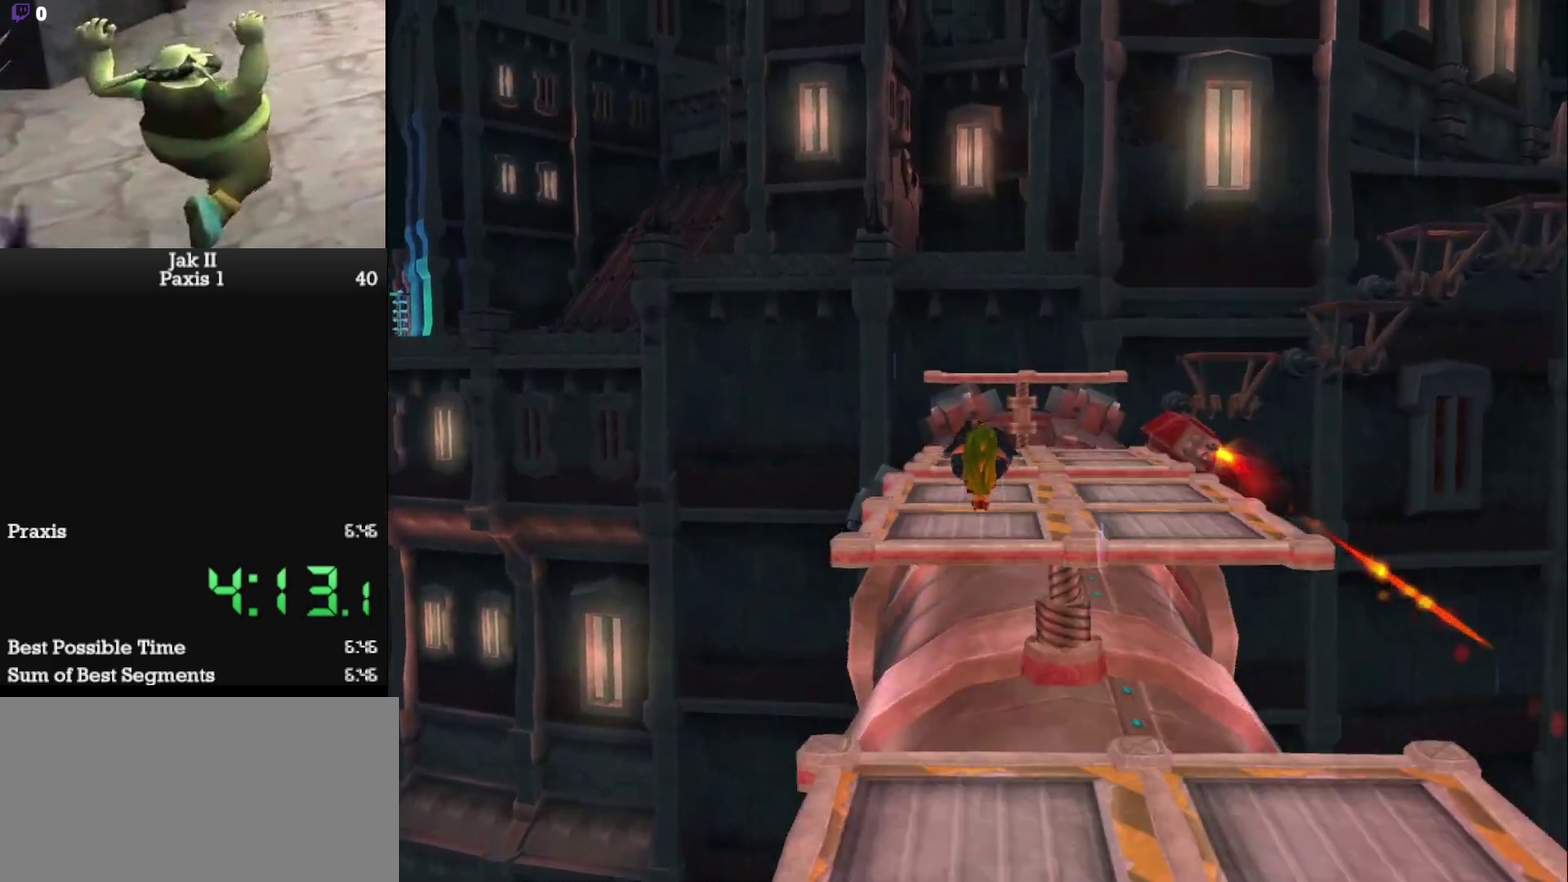
{"buttons": [], "left_stick": "up", "events": [[117, "CROSS", "down"], [283, "CROSS", "up"]]}
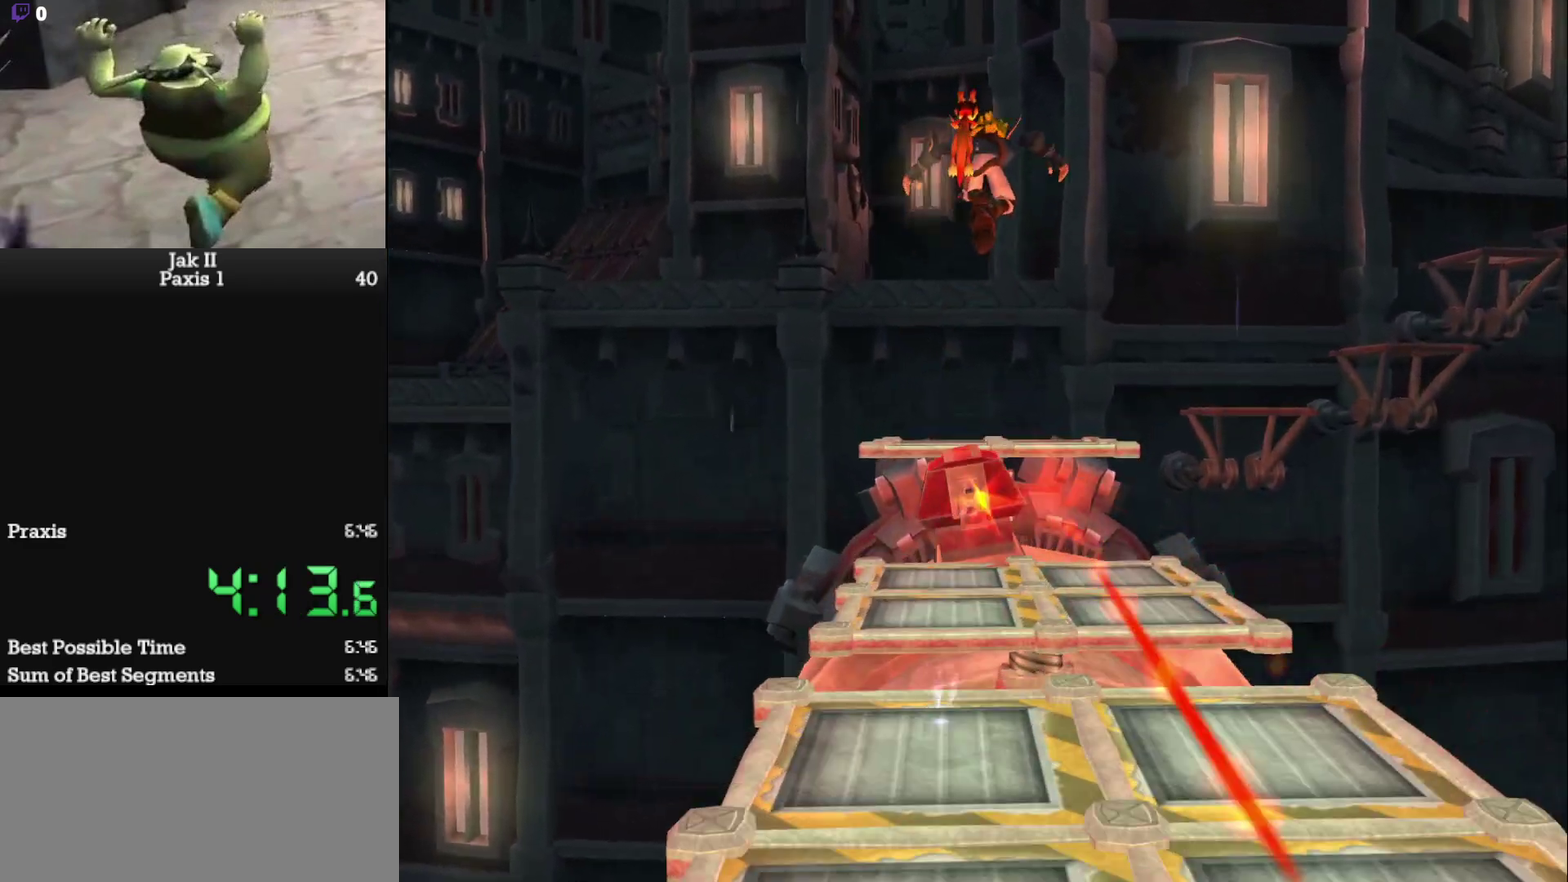
{"buttons": [], "left_stick": "up", "events": []}
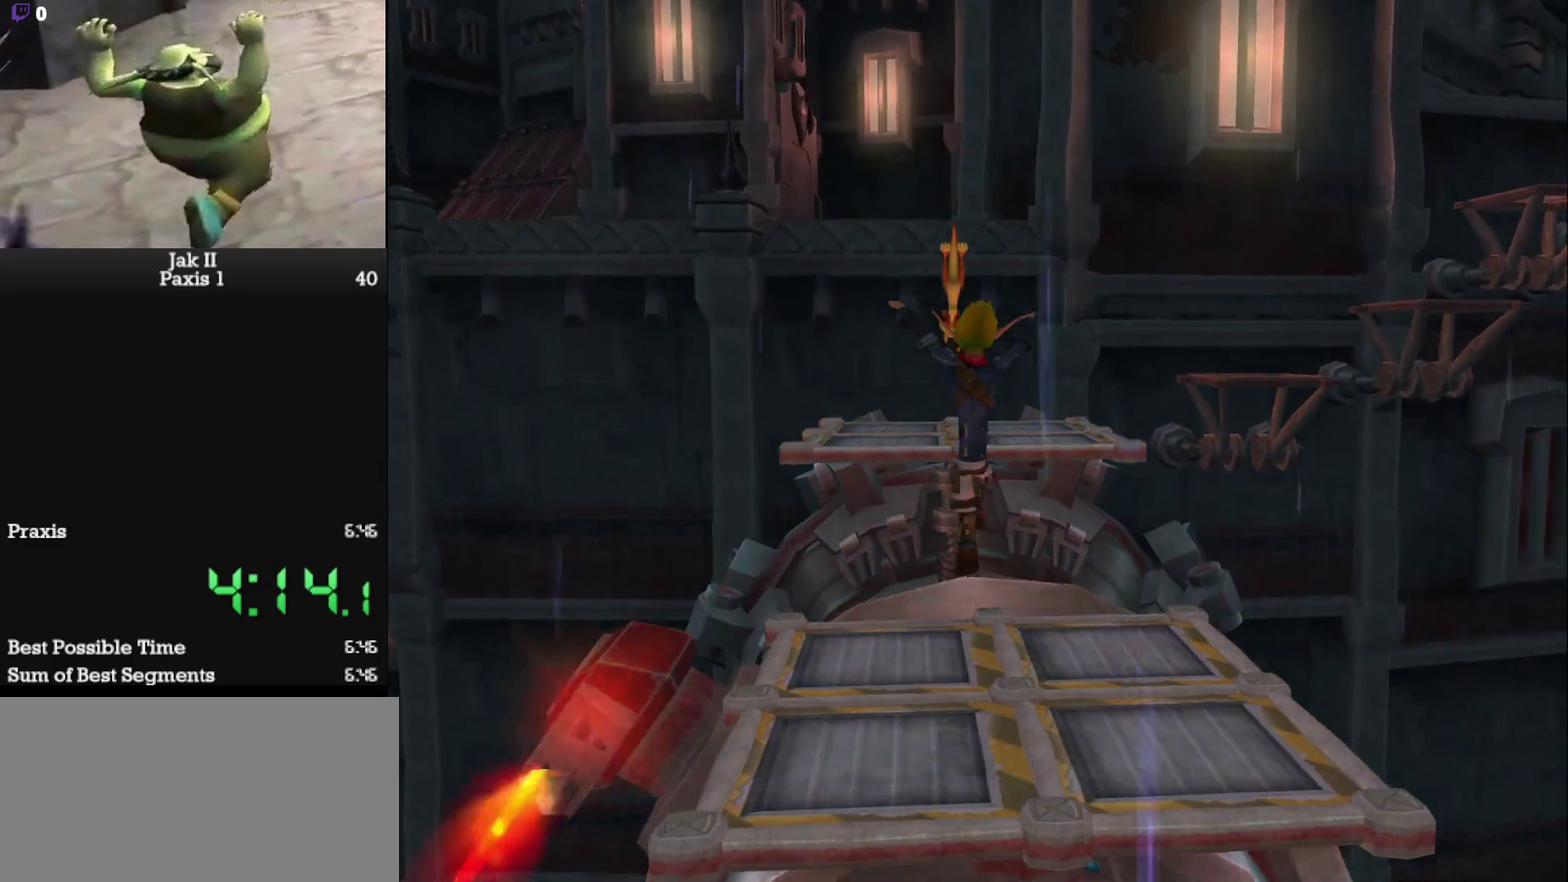
{"buttons": [], "left_stick": "up", "events": [[167, "CROSS", "down"], [300, "CROSS", "up"]]}
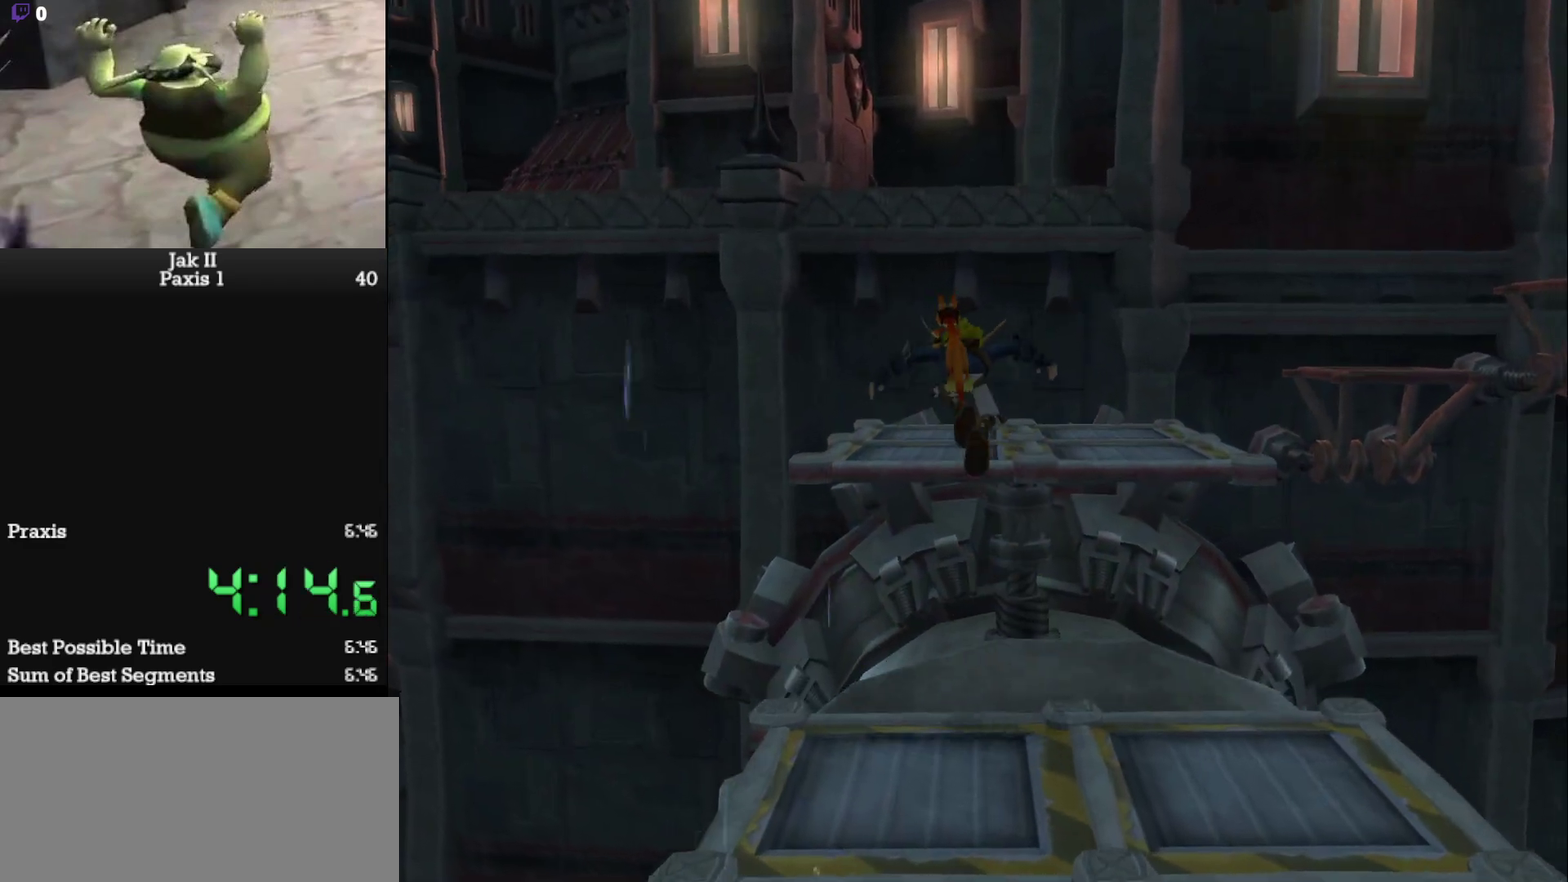
{"buttons": [], "left_stick": "up", "events": [[183, "CROSS", "down"], [333, "CROSS", "up"]]}
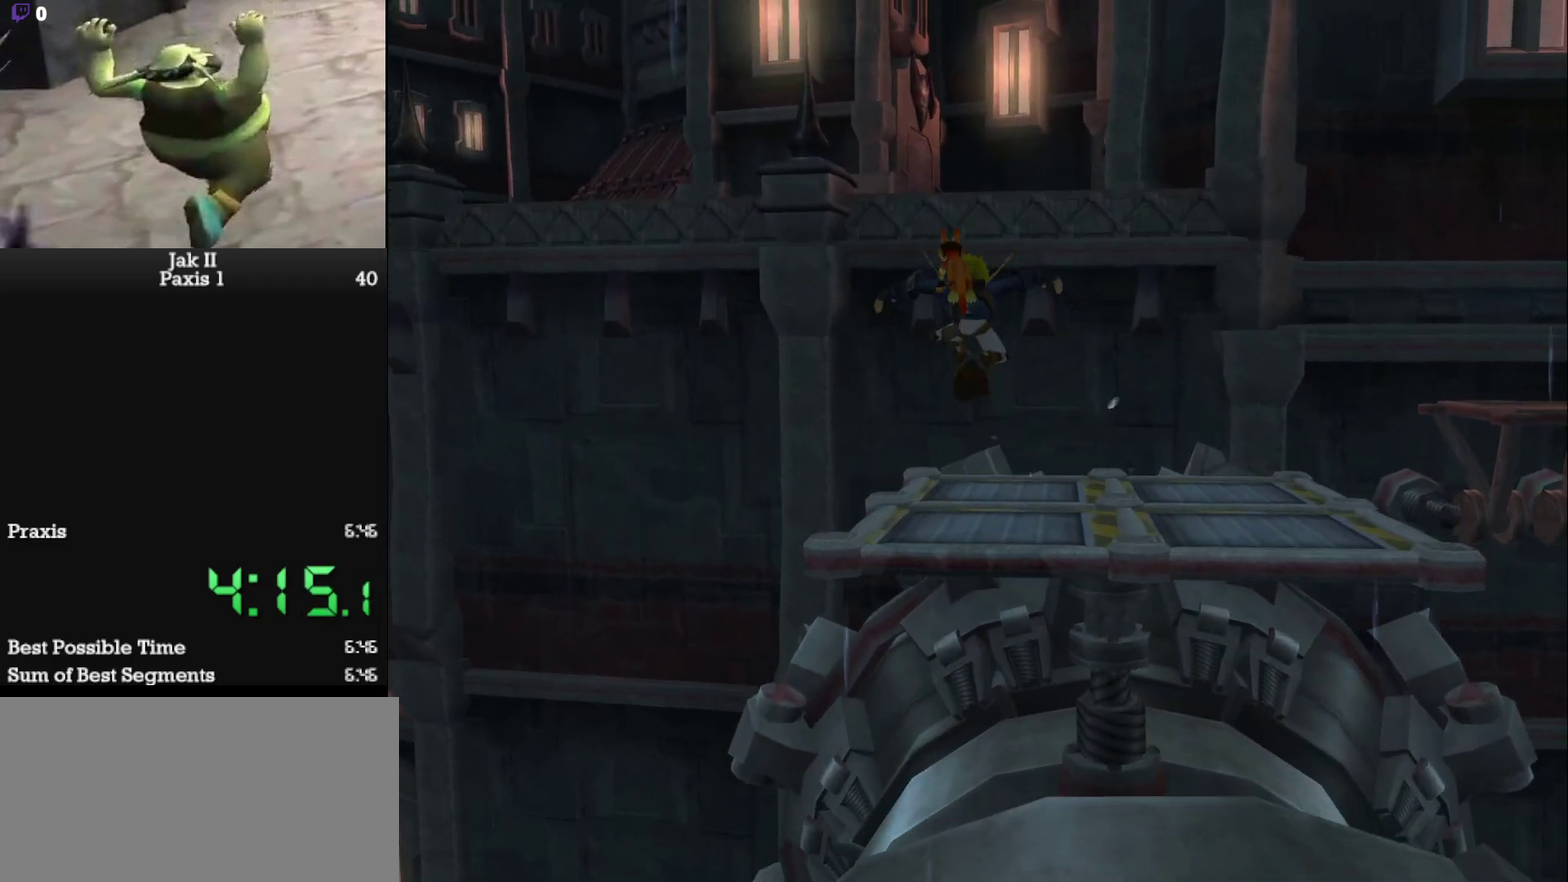
{"buttons": [], "left_stick": "center", "events": [[333, "left_stick", "center"]]}
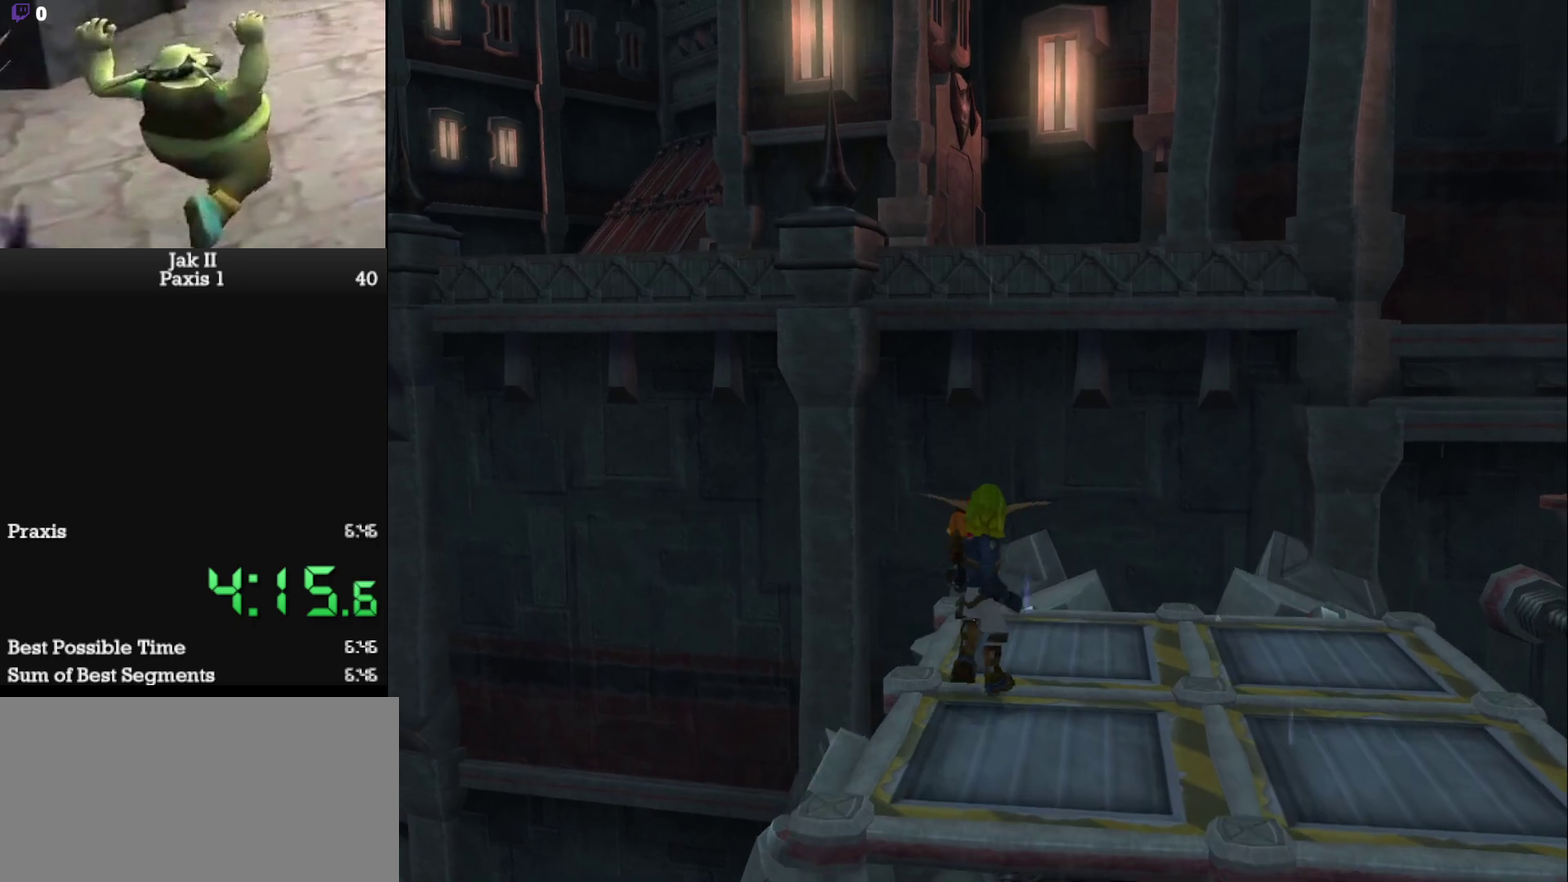
{"buttons": [], "left_stick": "up-left", "events": [[417, "left_stick", "up-left"]]}
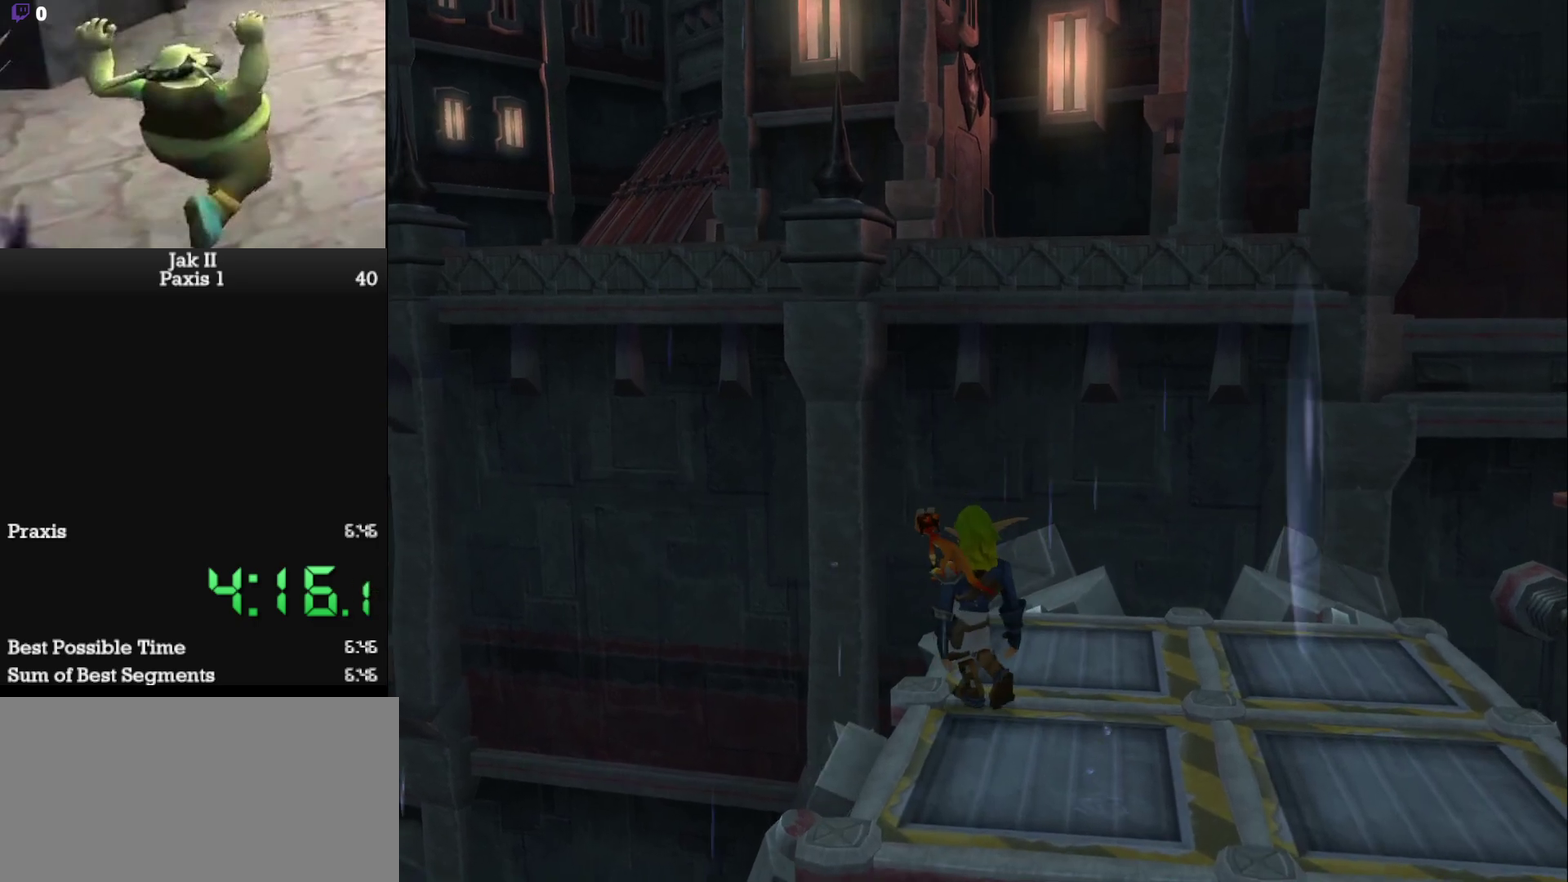
{"buttons": [], "left_stick": "up-left", "events": [[33, "left_stick", "center"], [233, "left_stick", "up-left"]]}
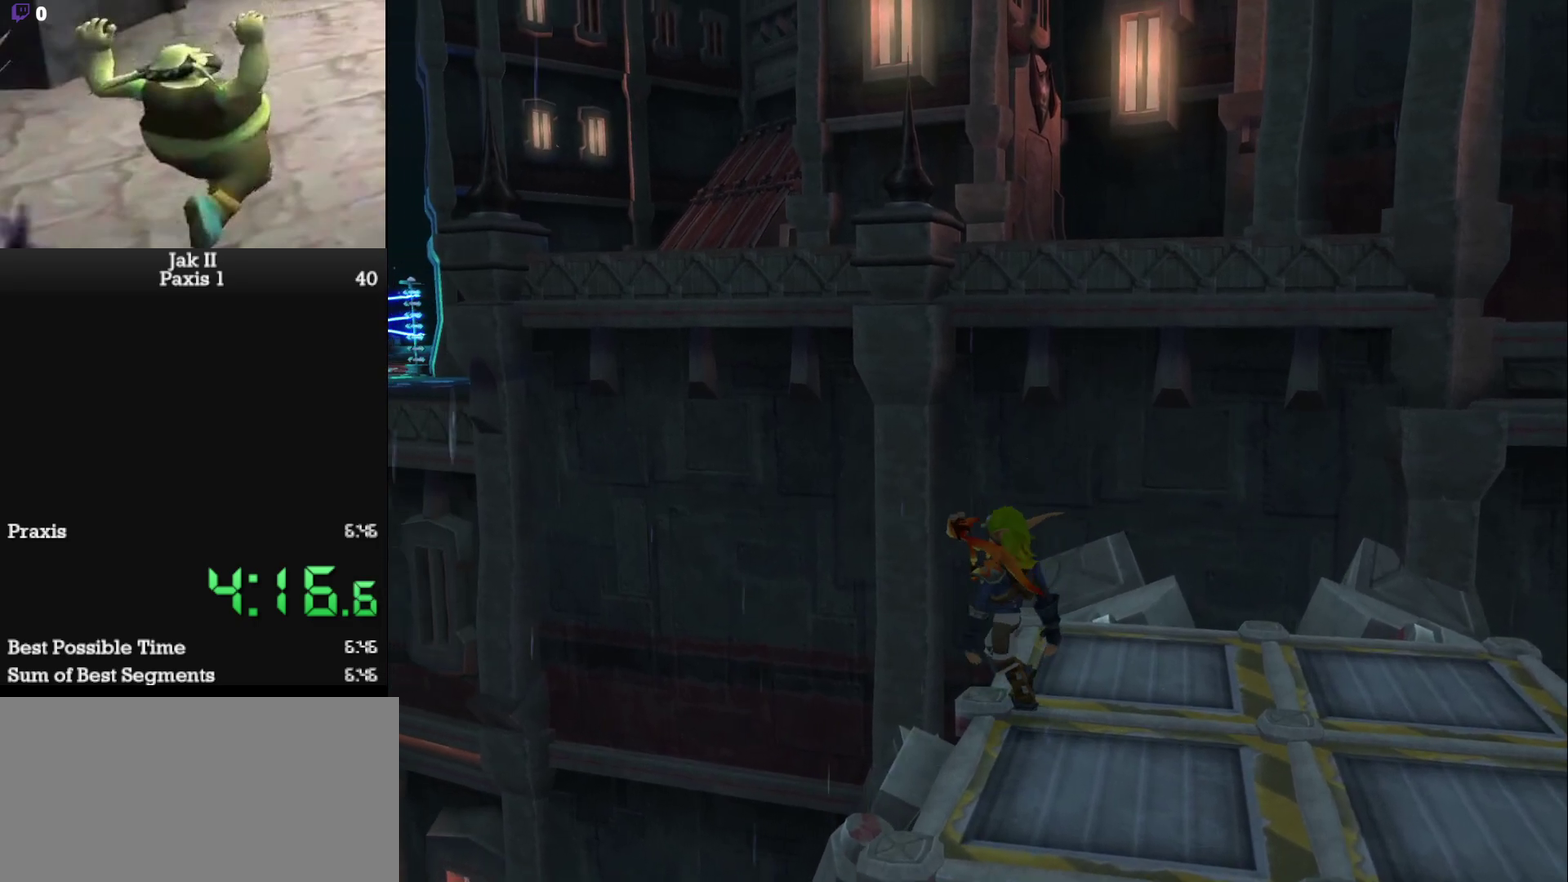
{"buttons": ["CROSS"], "left_stick": "up-left", "events": [[250, "SQUARE", "down"], [400, "CROSS", "down"], [417, "SQUARE", "up"]]}
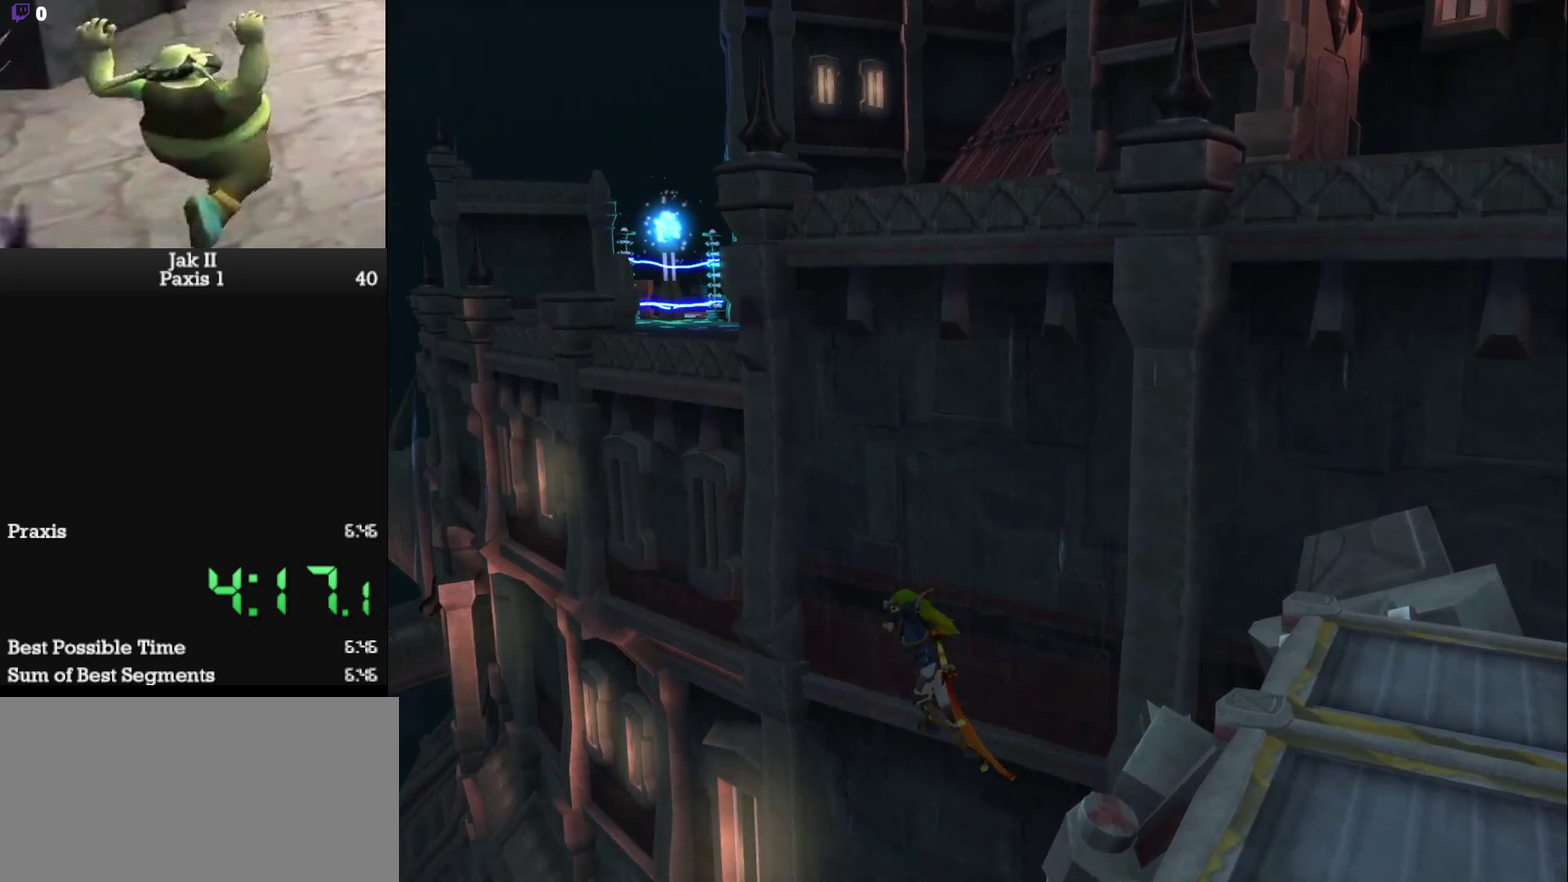
{"buttons": ["CIRCLE"], "left_stick": "up-left", "events": [[50, "left_stick", "up"], [83, "CROSS", "up"], [200, "CIRCLE", "down"], [233, "left_stick", "up-left"], [300, "left_stick", "up"], [417, "left_stick", "up-left"]]}
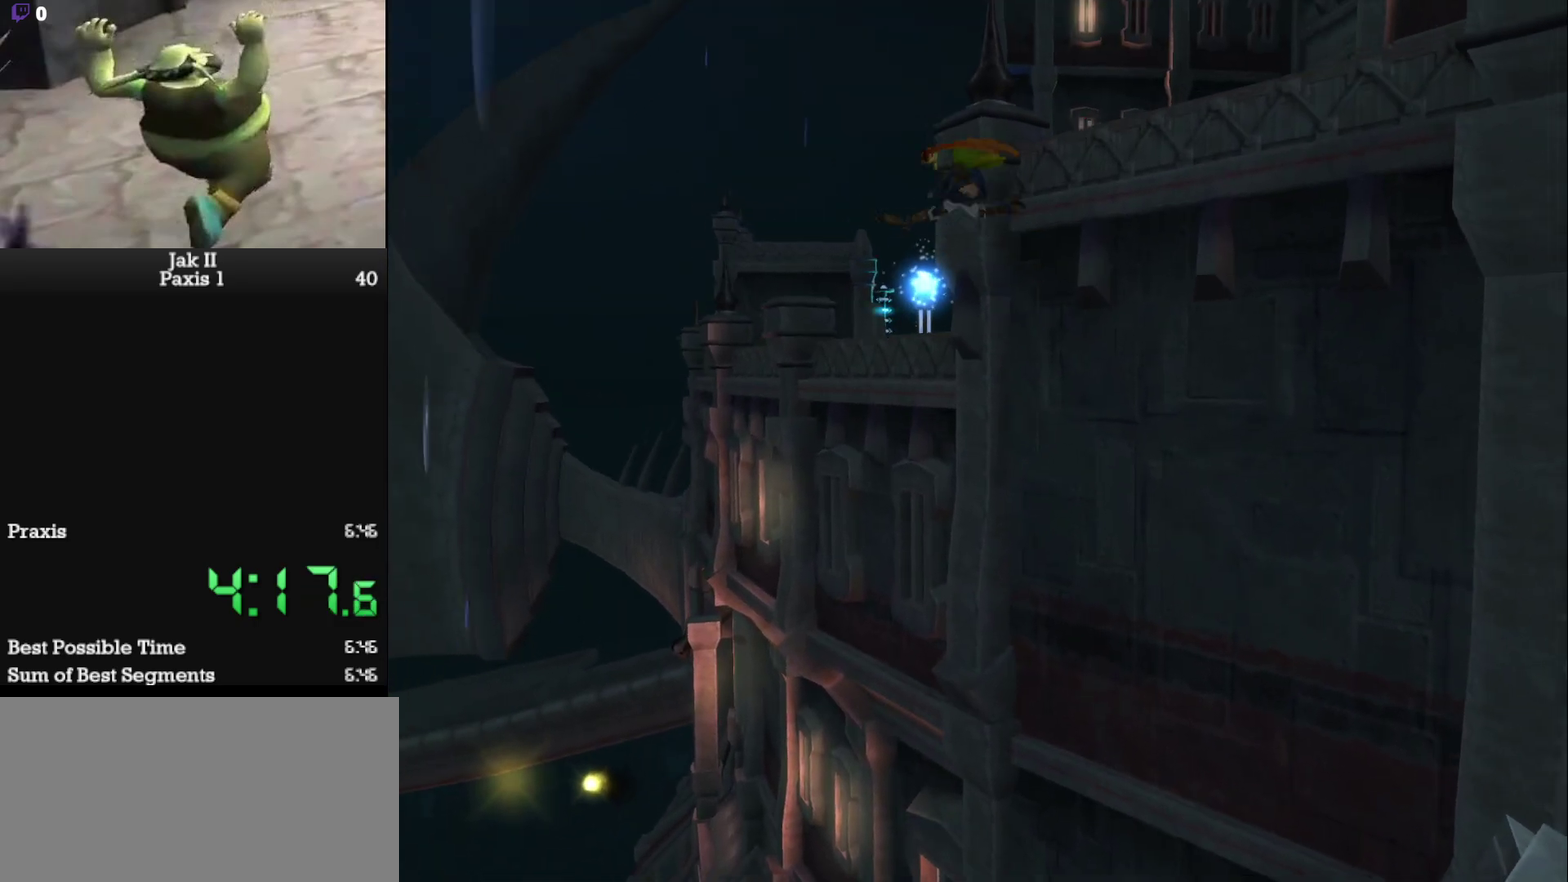
{"buttons": ["CIRCLE"], "left_stick": "up-right", "events": [[67, "left_stick", "up"], [483, "left_stick", "up-right"]]}
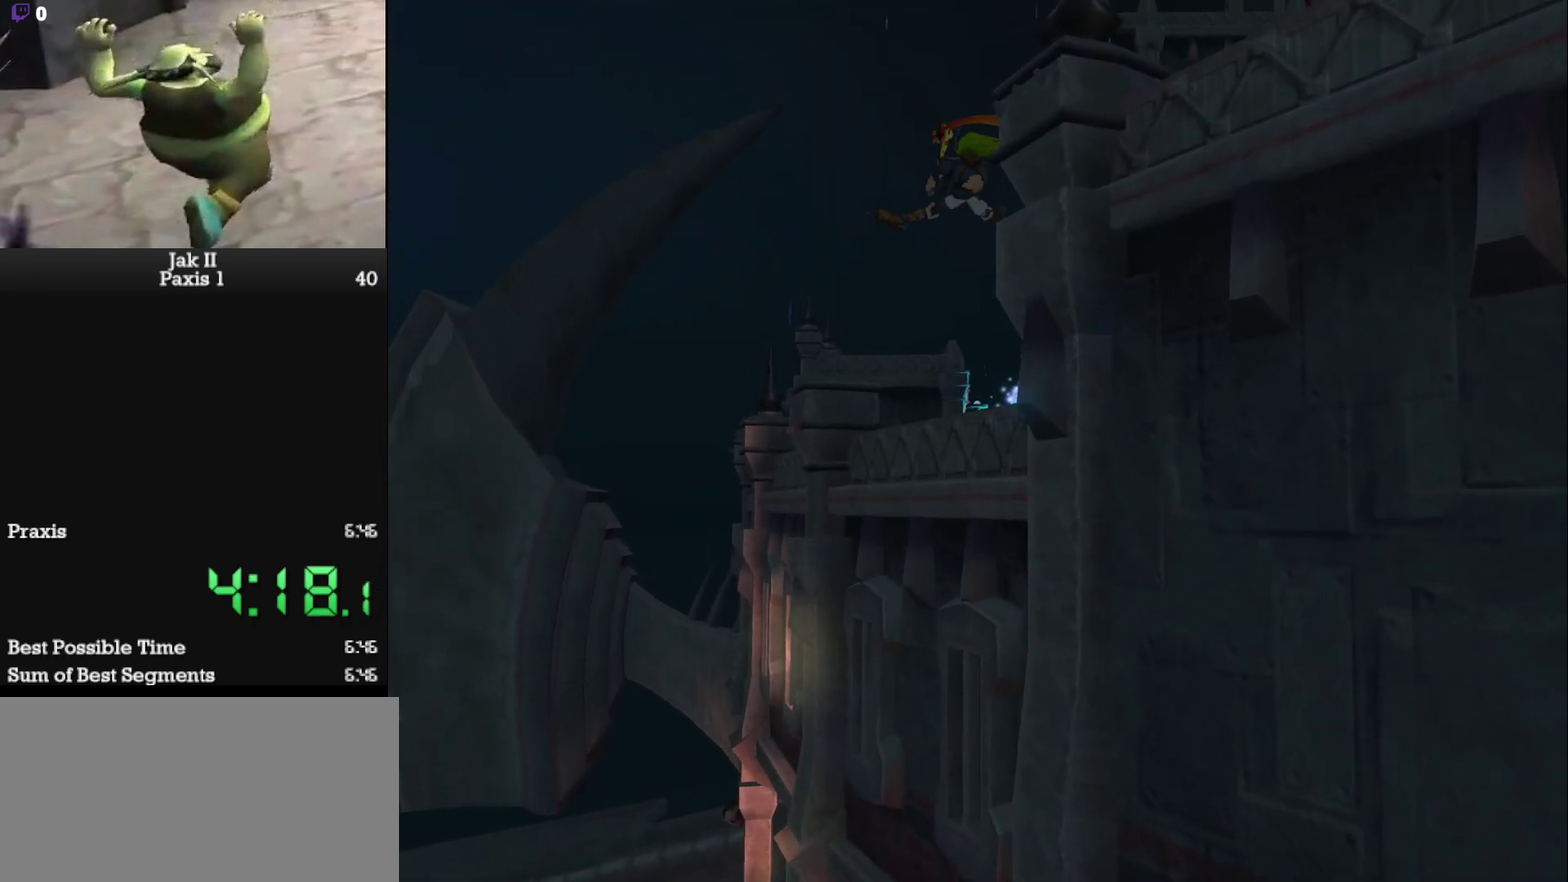
{"buttons": ["CROSS"], "left_stick": "up-right", "events": [[367, "CIRCLE", "up"], [483, "CROSS", "down"]]}
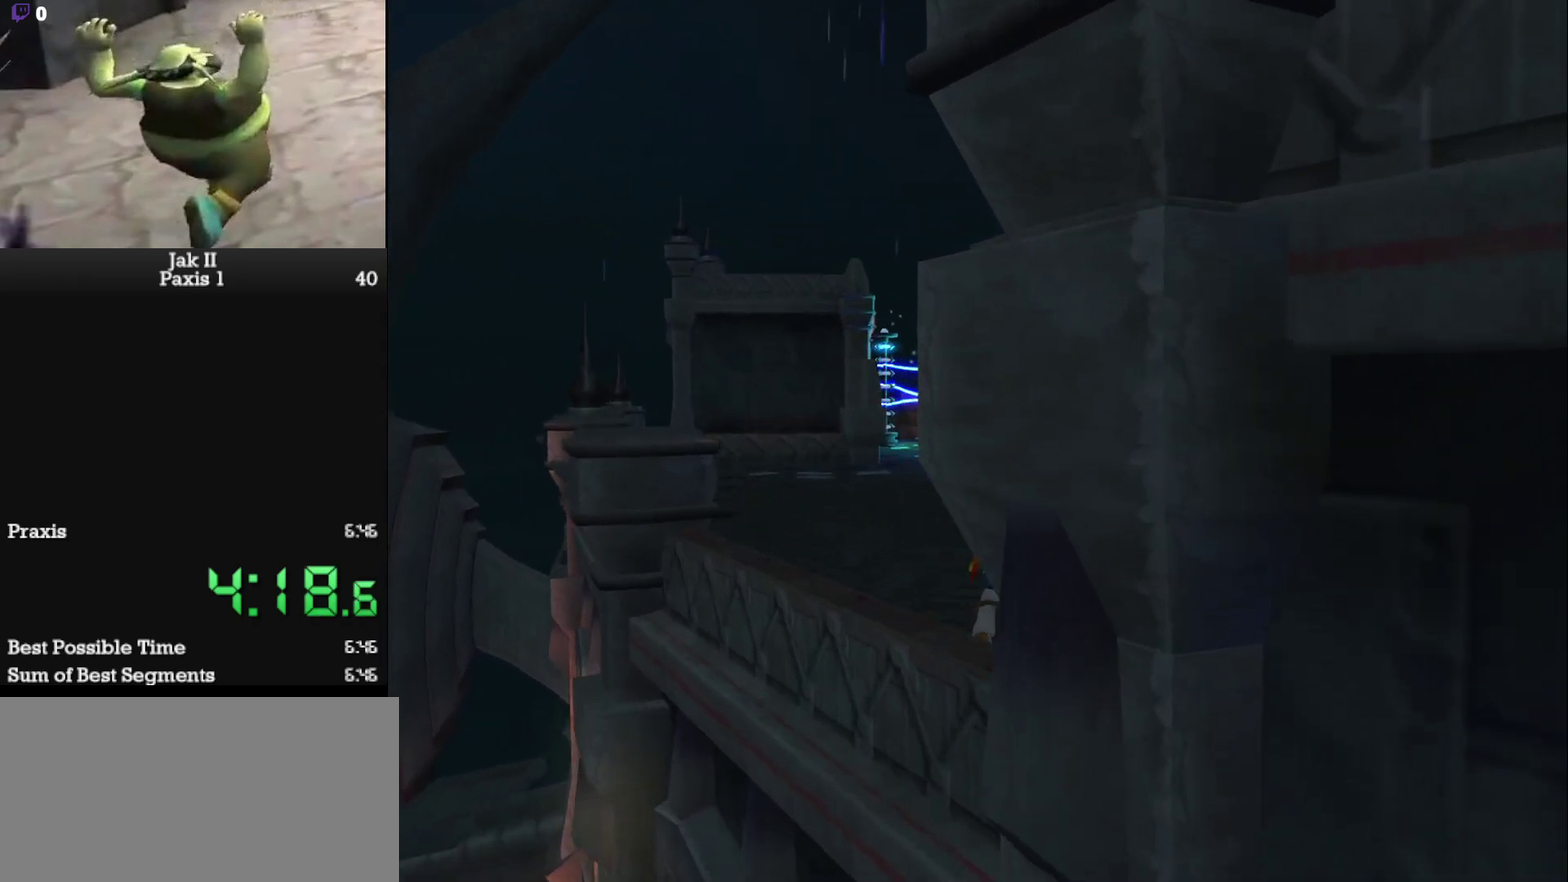
{"buttons": [], "left_stick": "right", "events": [[50, "left_stick", "right"], [117, "CROSS", "up"]]}
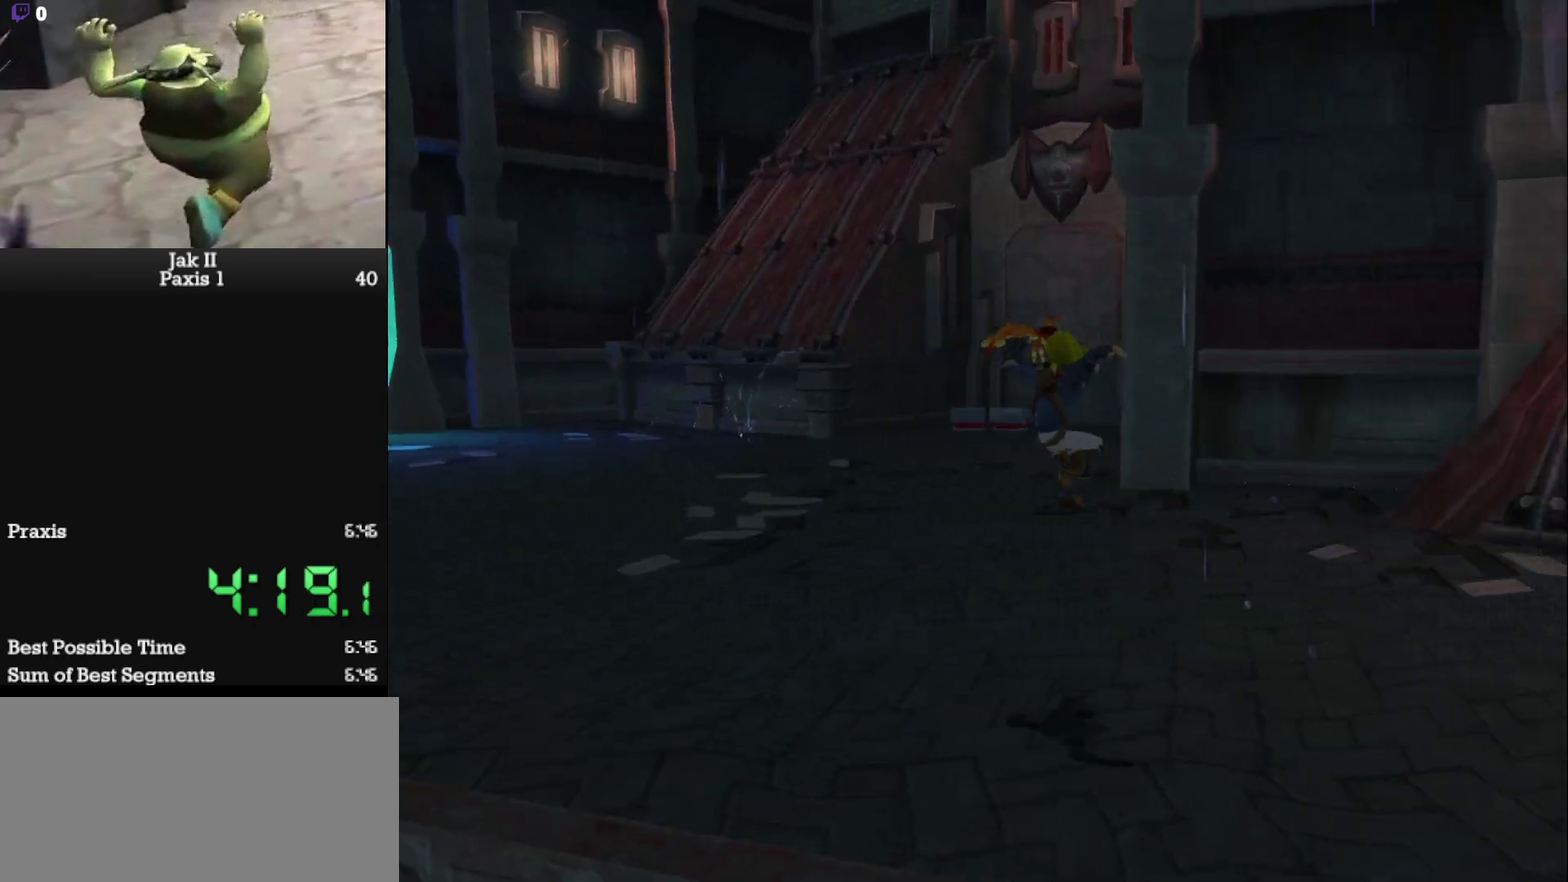
{"buttons": ["SQUARE"], "left_stick": "right", "events": [[50, "left_stick", "up-right"], [233, "SQUARE", "down"], [483, "left_stick", "right"]]}